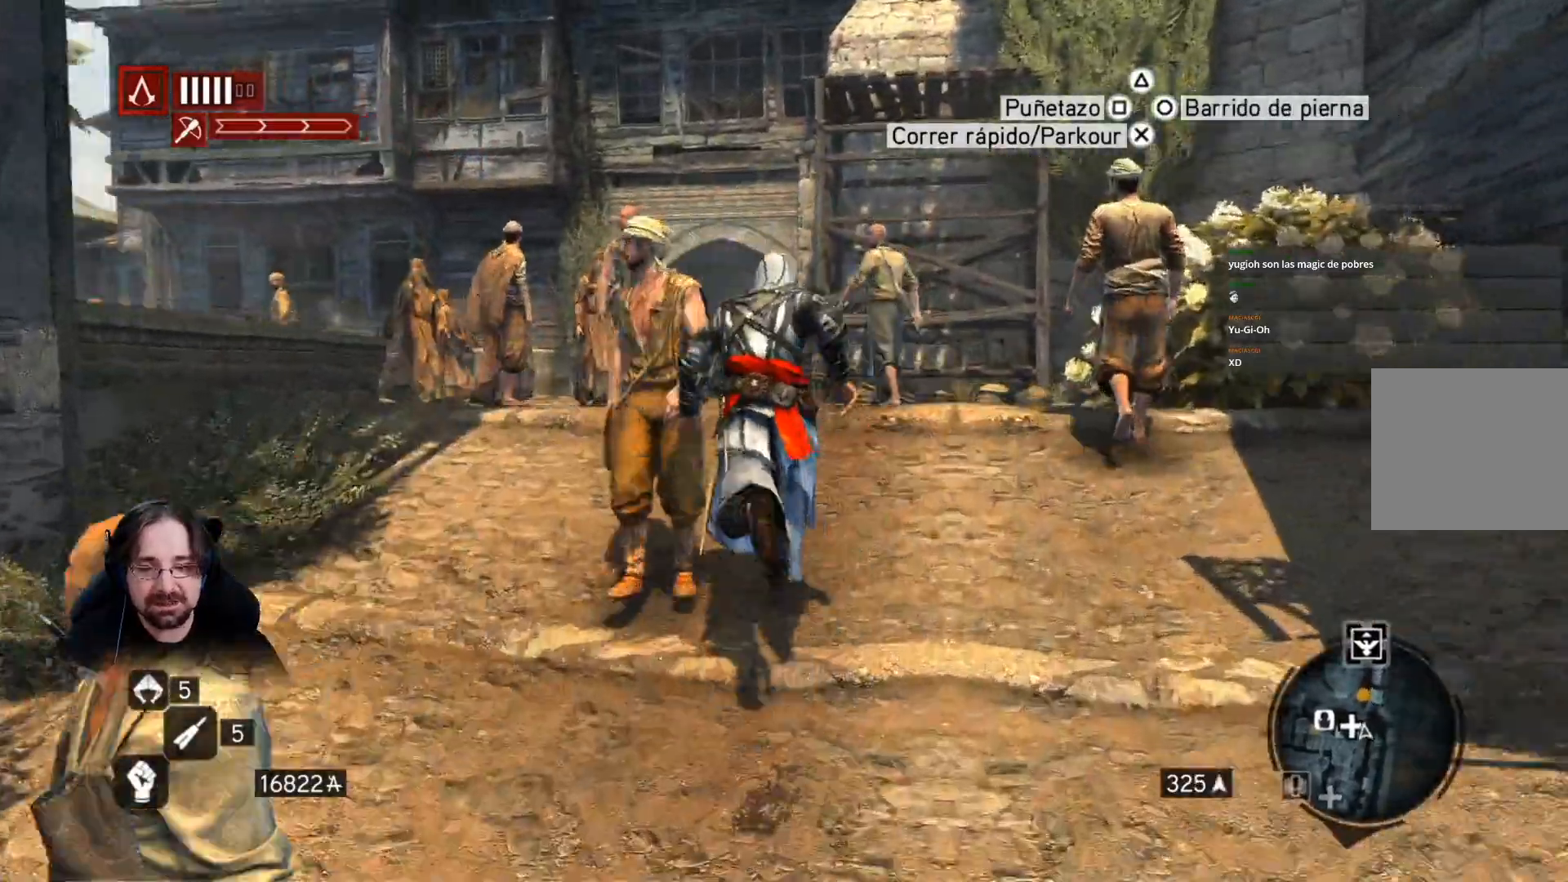
Gameplay with a controller (PlayStation layout); each line is a JSON object with the inputs held at the frame after it. "events" lists button and stick changes between this image and that frame as [ms after this image, input, new state], when the widget could be followed in between.
{"buttons": ["CROSS", "R2"], "left_stick": "up", "right_stick": "center", "events": []}
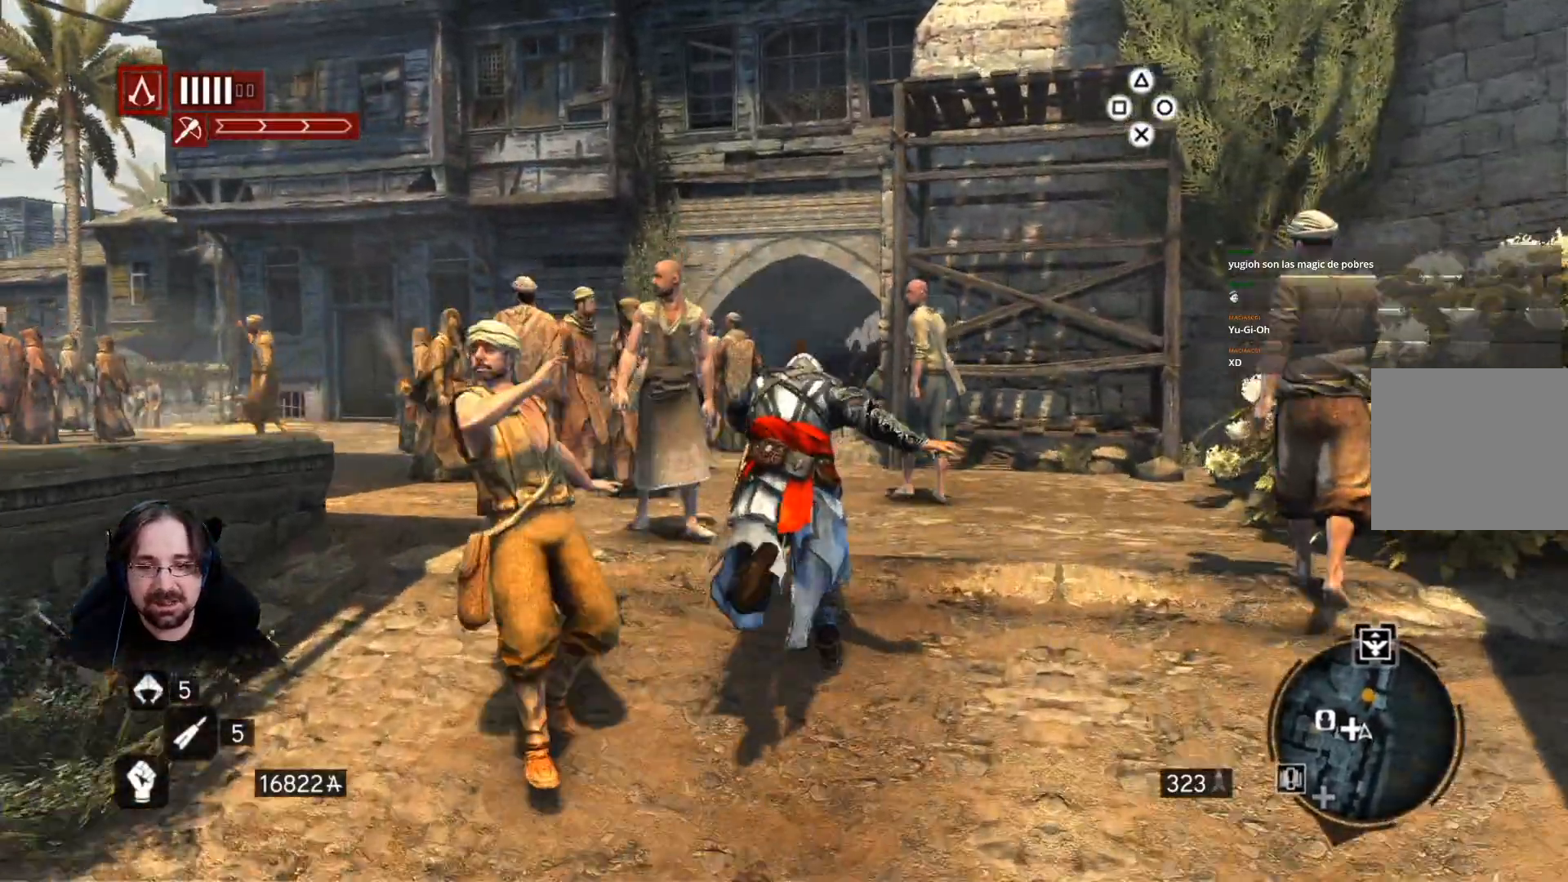
{"buttons": ["R2"], "left_stick": "up", "right_stick": "center", "events": [[300, "CROSS", "up"]]}
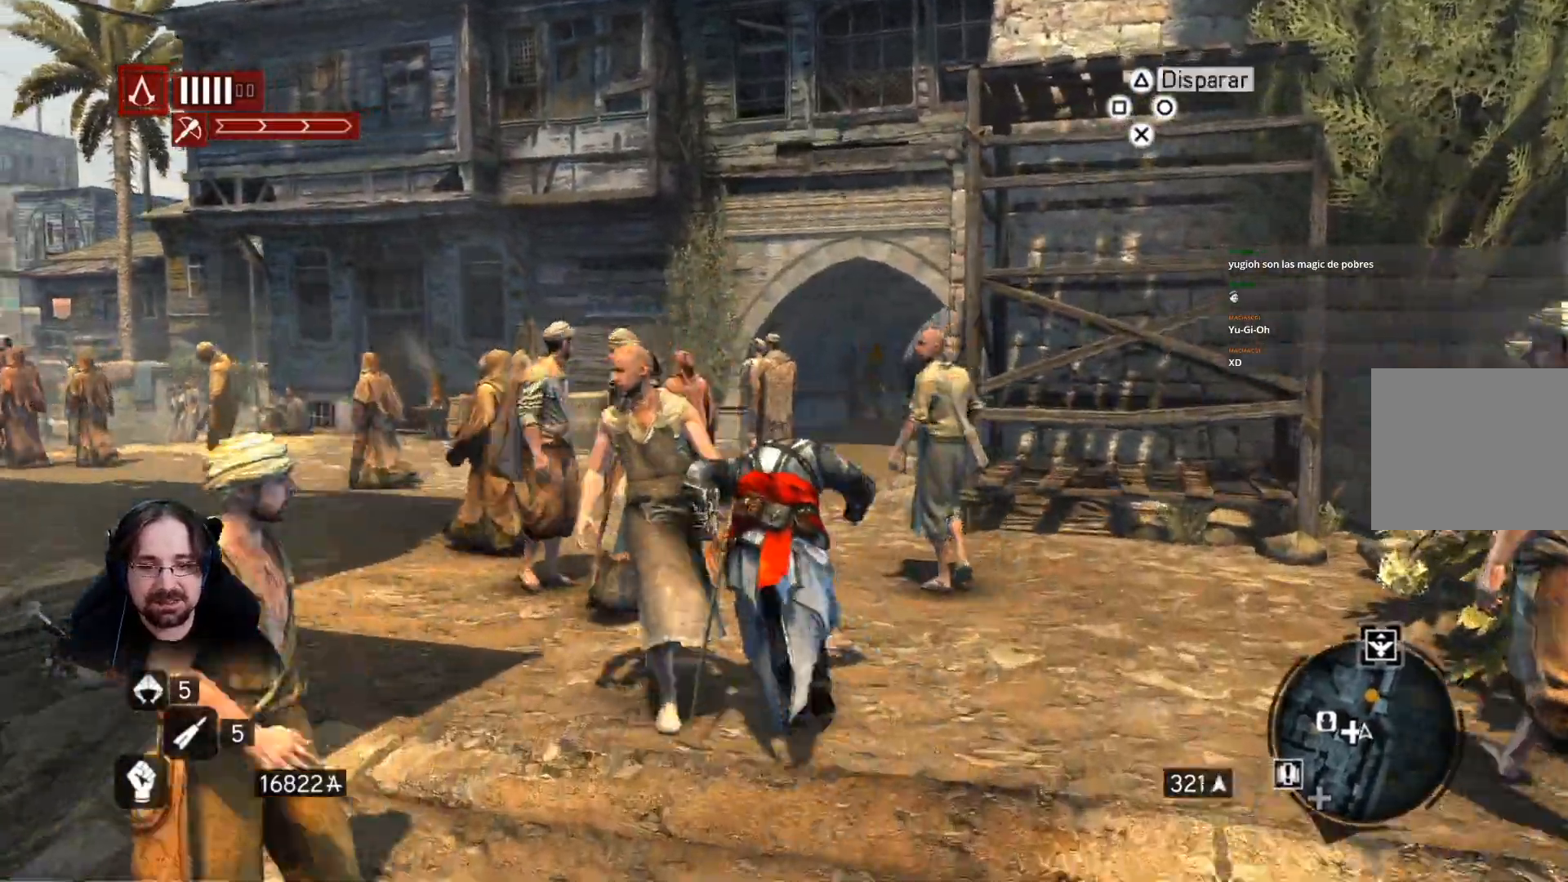
{"buttons": ["R2"], "left_stick": "up", "right_stick": "center", "events": []}
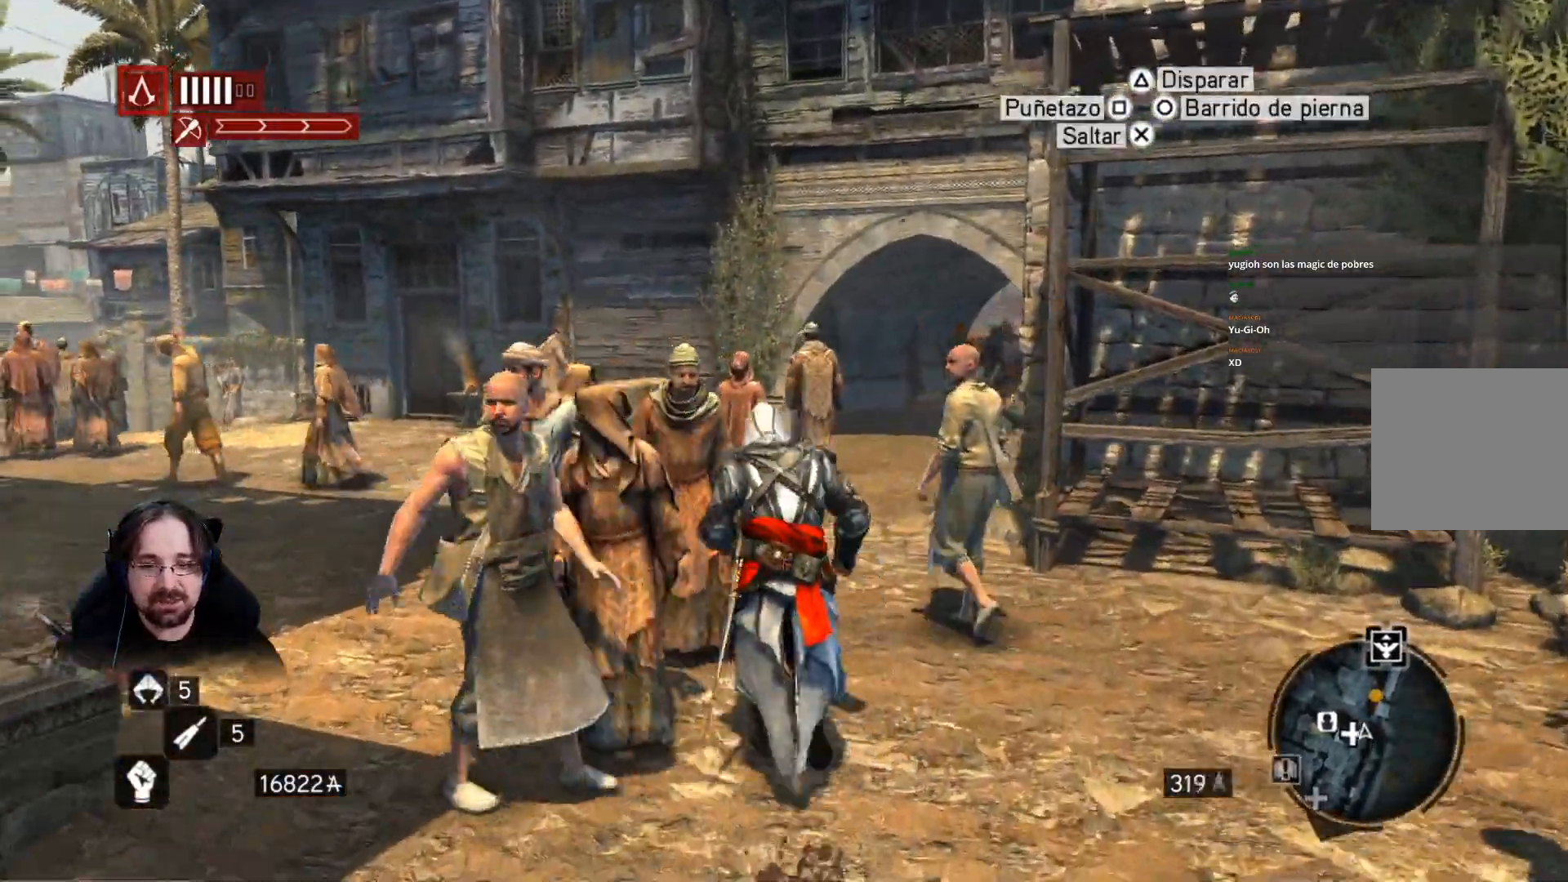
{"buttons": ["R2"], "left_stick": "up", "right_stick": "center", "events": []}
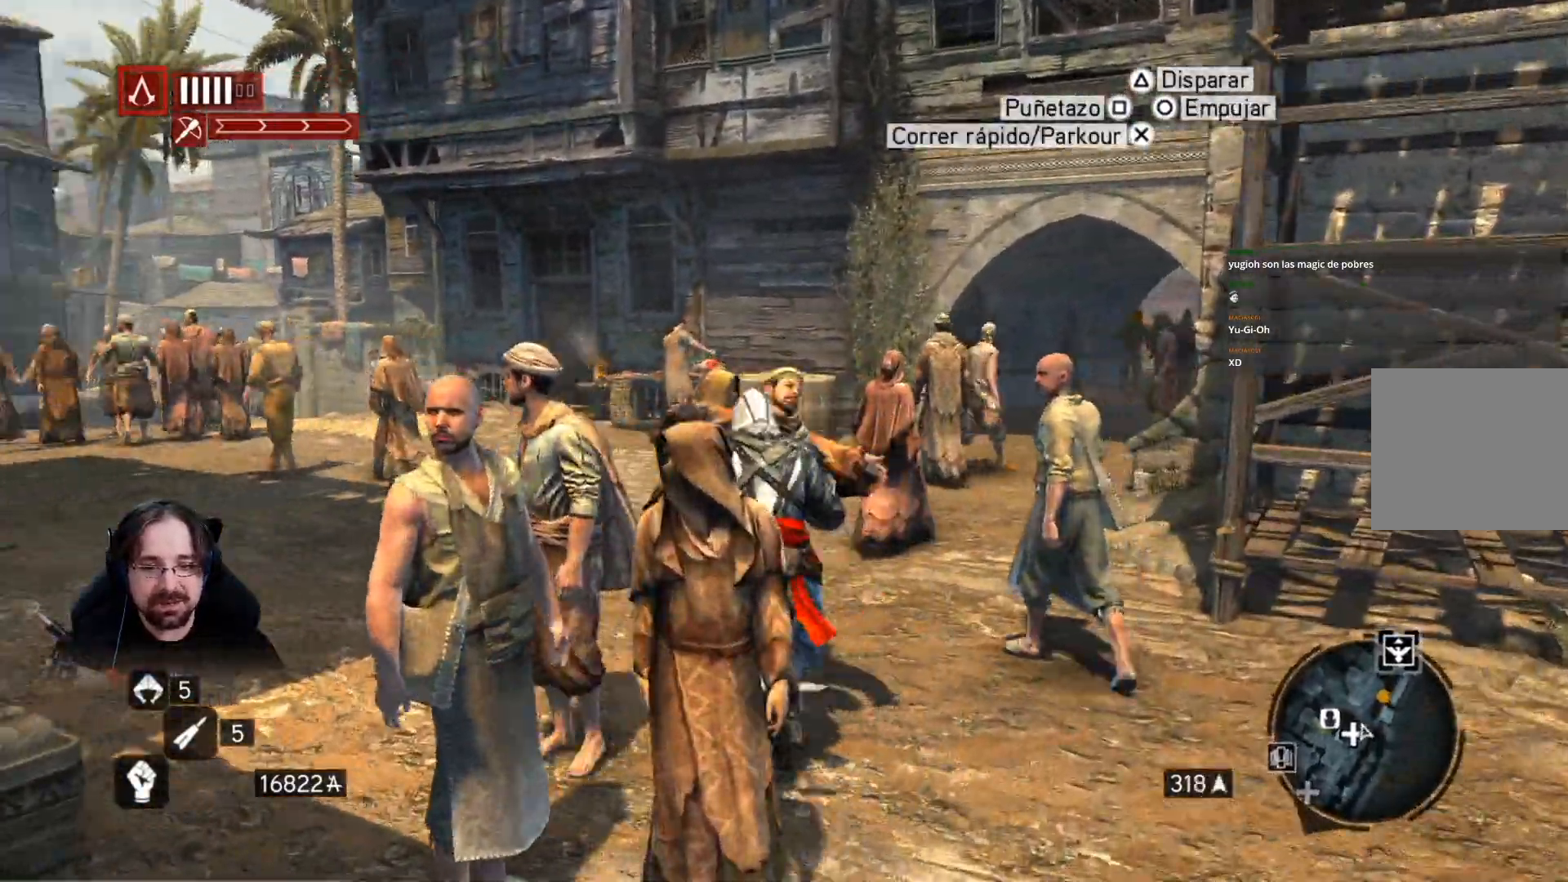
{"buttons": ["R2"], "left_stick": "right", "right_stick": "right", "events": [[300, "left_stick", "up-right"], [400, "left_stick", "right"], [400, "right_stick", "right"]]}
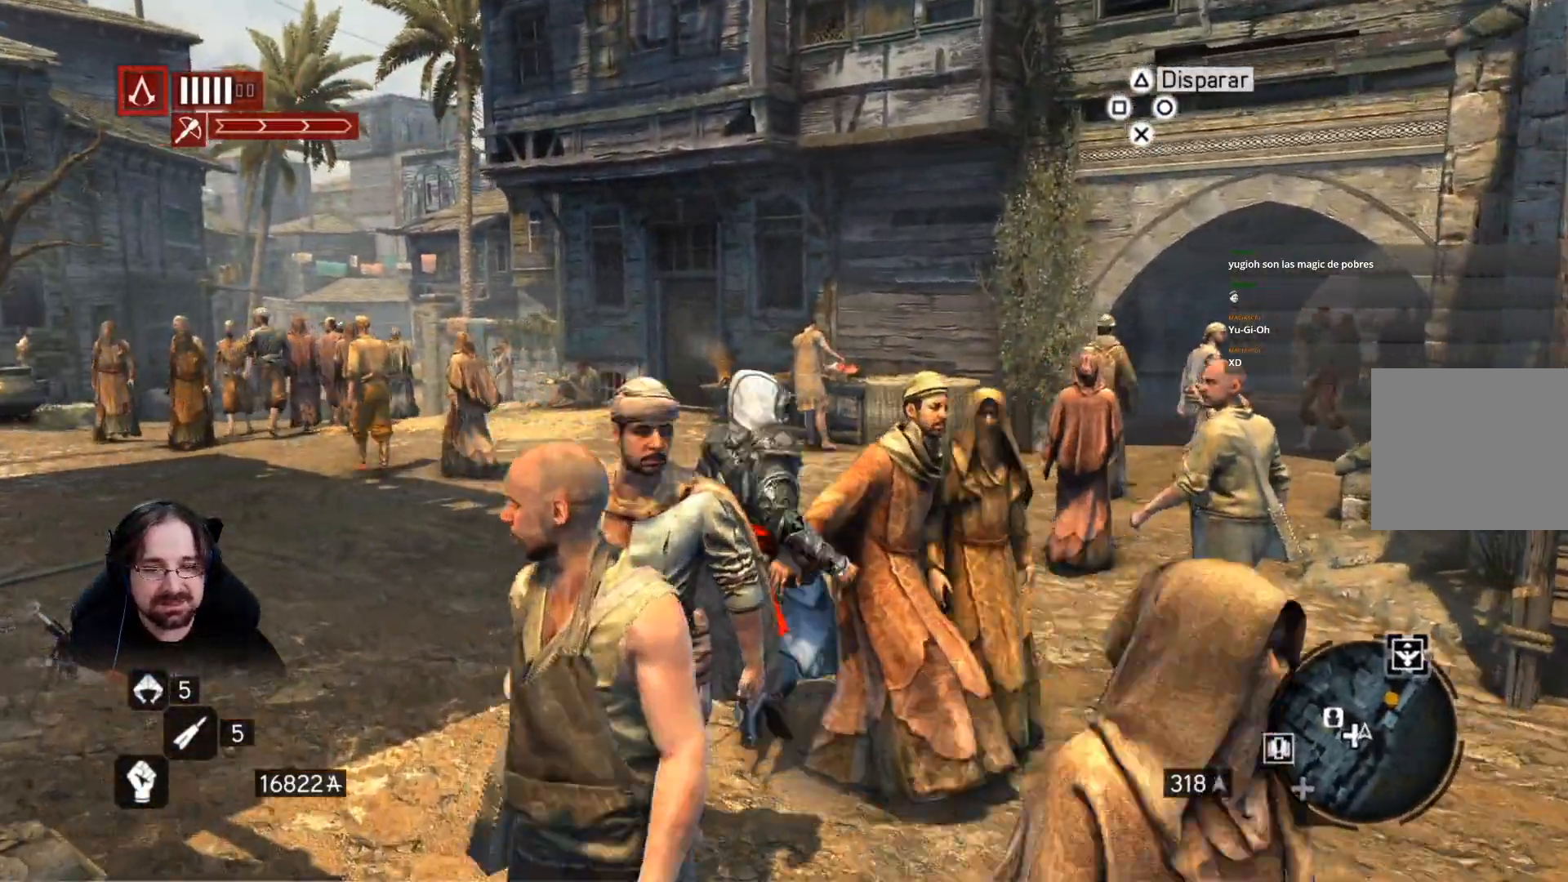
{"buttons": [], "left_stick": "right", "right_stick": "right", "events": [[33, "R2", "up"]]}
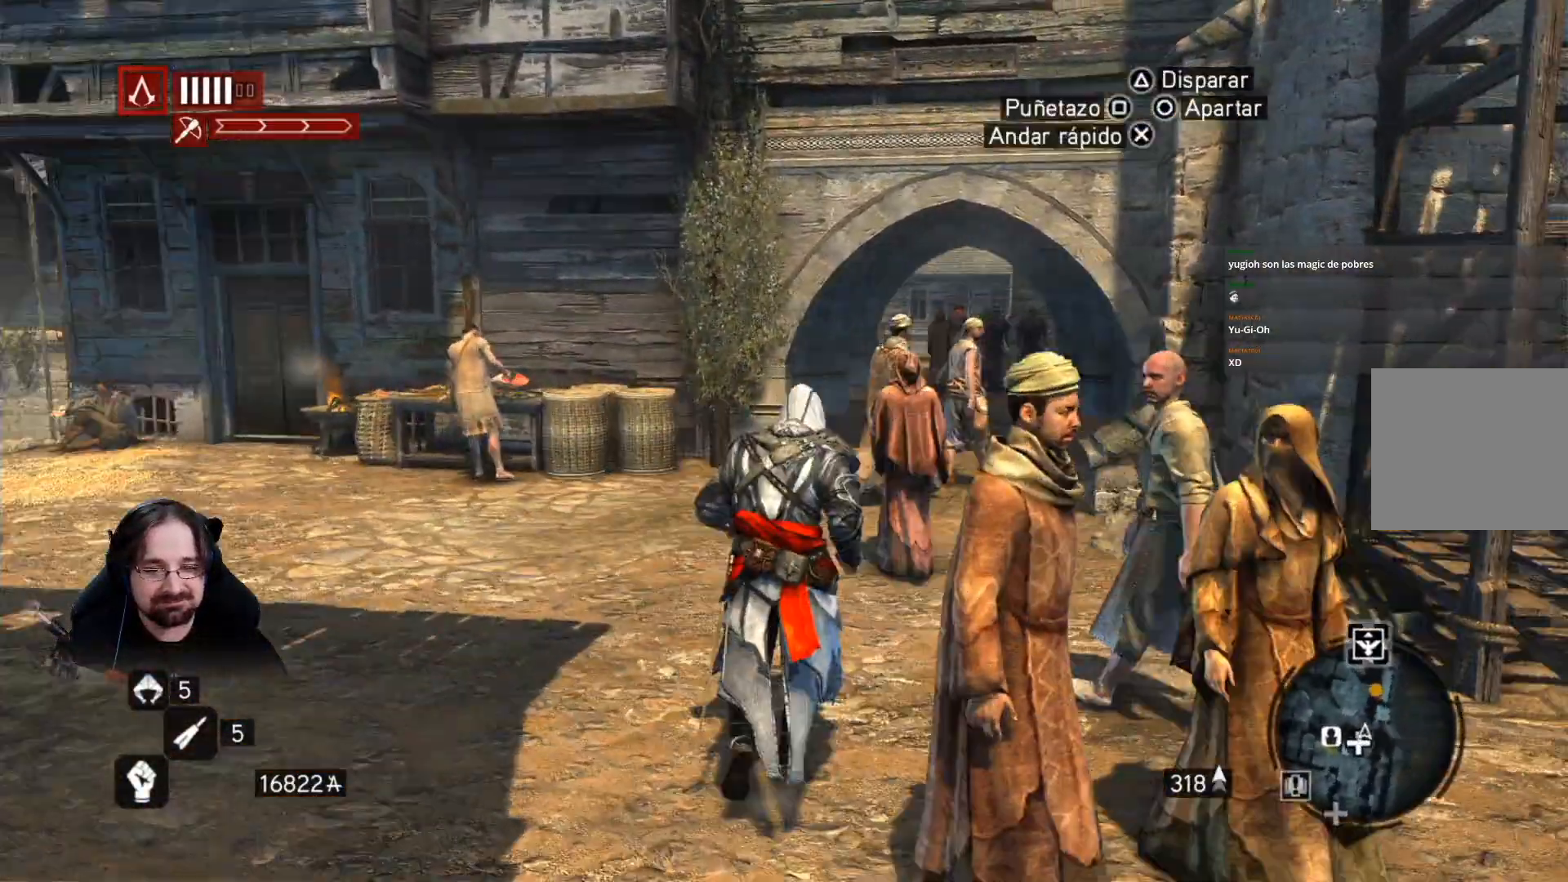
{"buttons": ["R2"], "left_stick": "right", "right_stick": "right", "events": [[167, "R2", "down"]]}
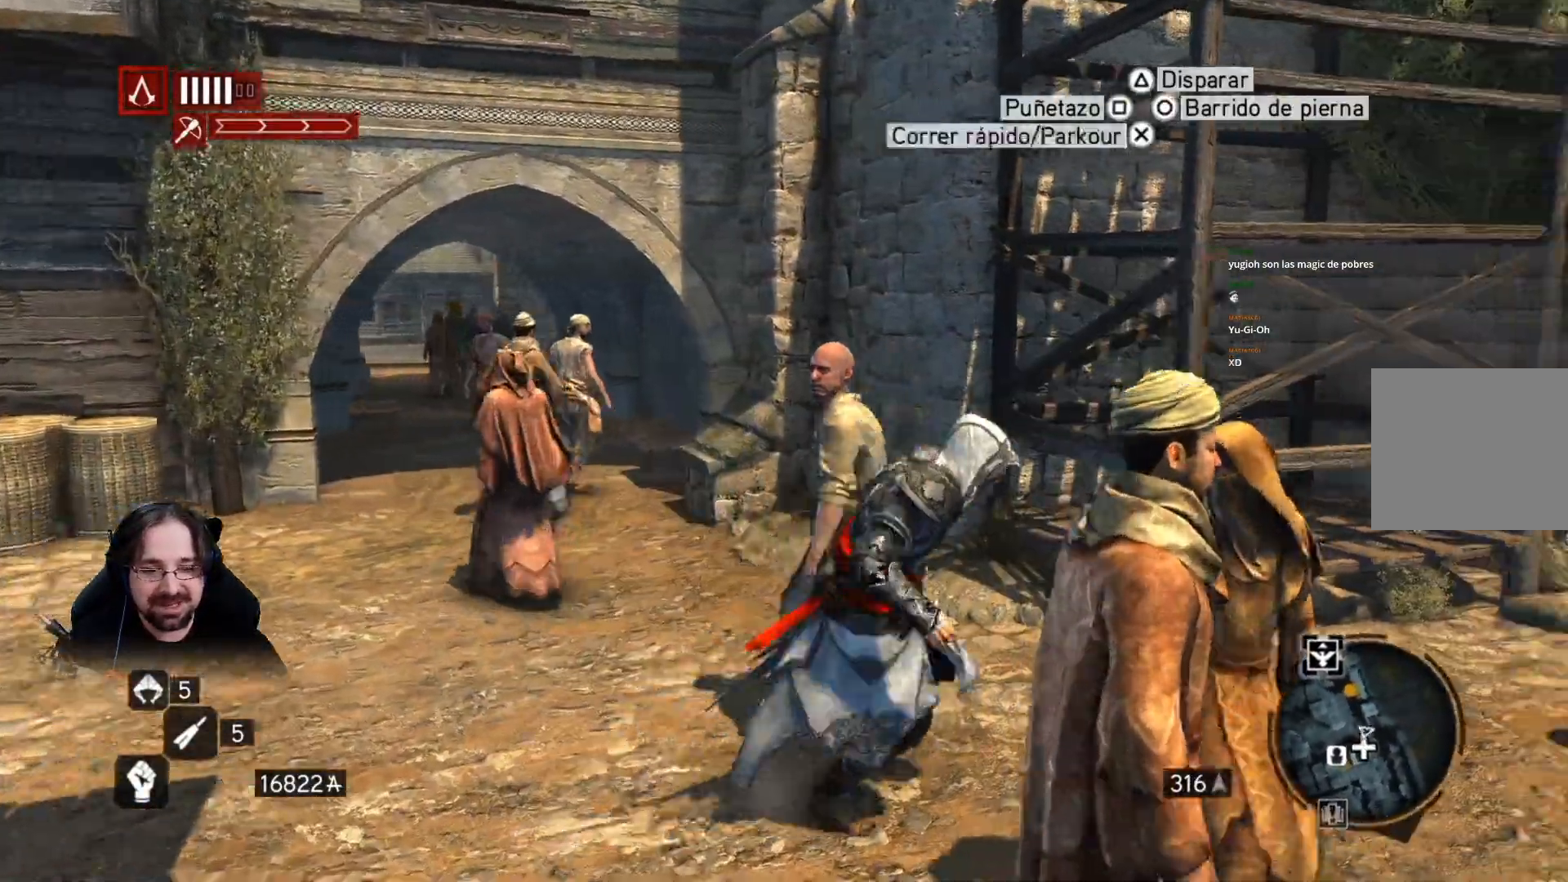
{"buttons": ["CROSS", "R2"], "left_stick": "up-right", "right_stick": "right", "events": [[67, "left_stick", "up-right"], [500, "CROSS", "down"]]}
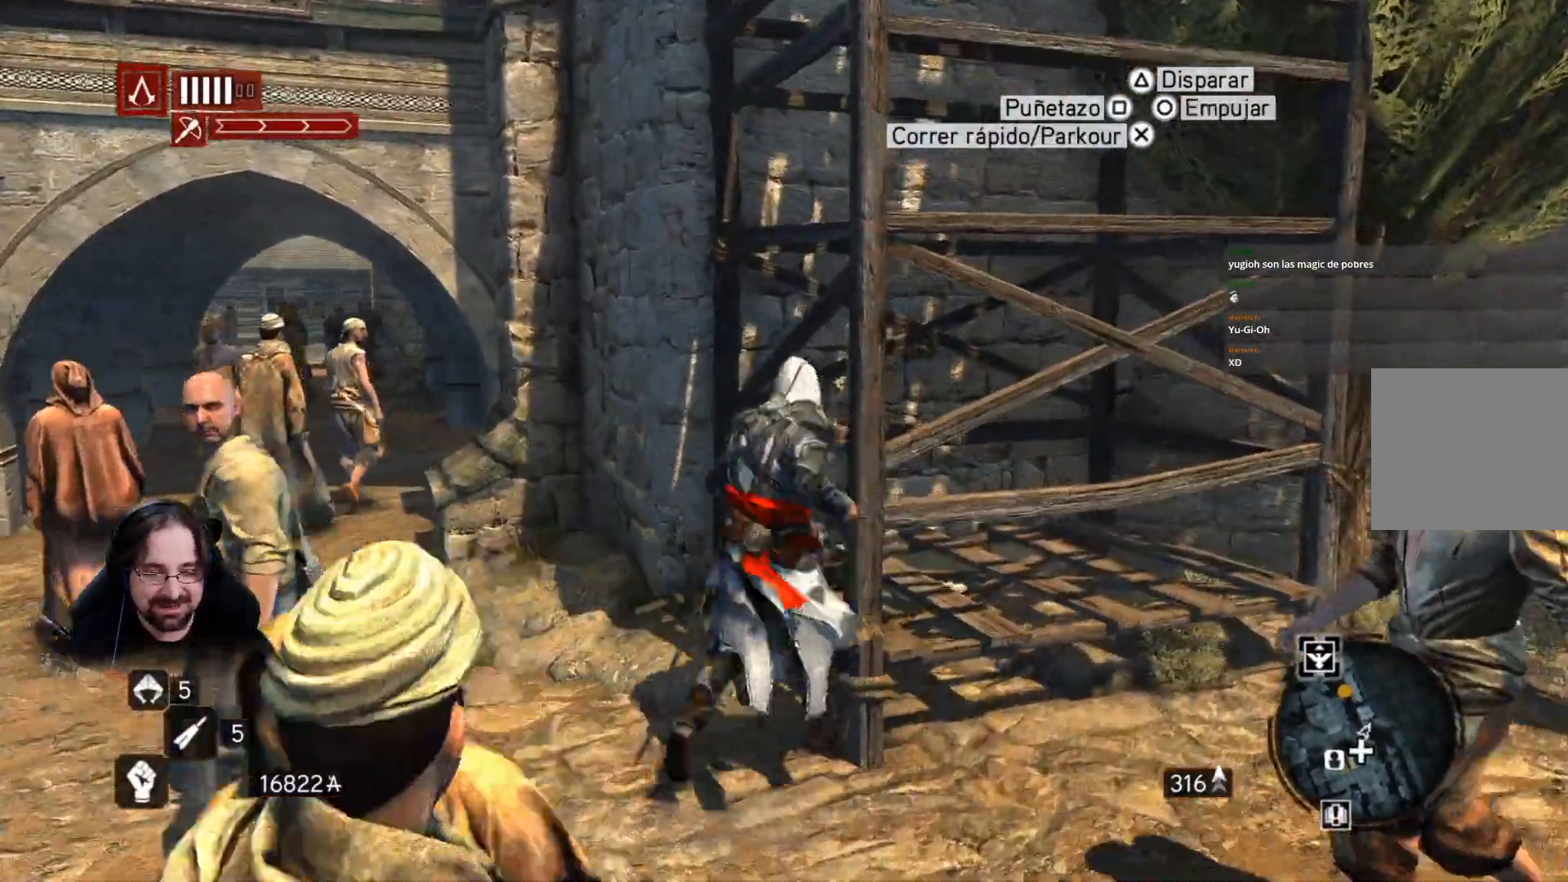
{"buttons": ["CROSS", "R2"], "left_stick": "up", "right_stick": "center", "events": [[267, "left_stick", "up"], [333, "right_stick", "center"]]}
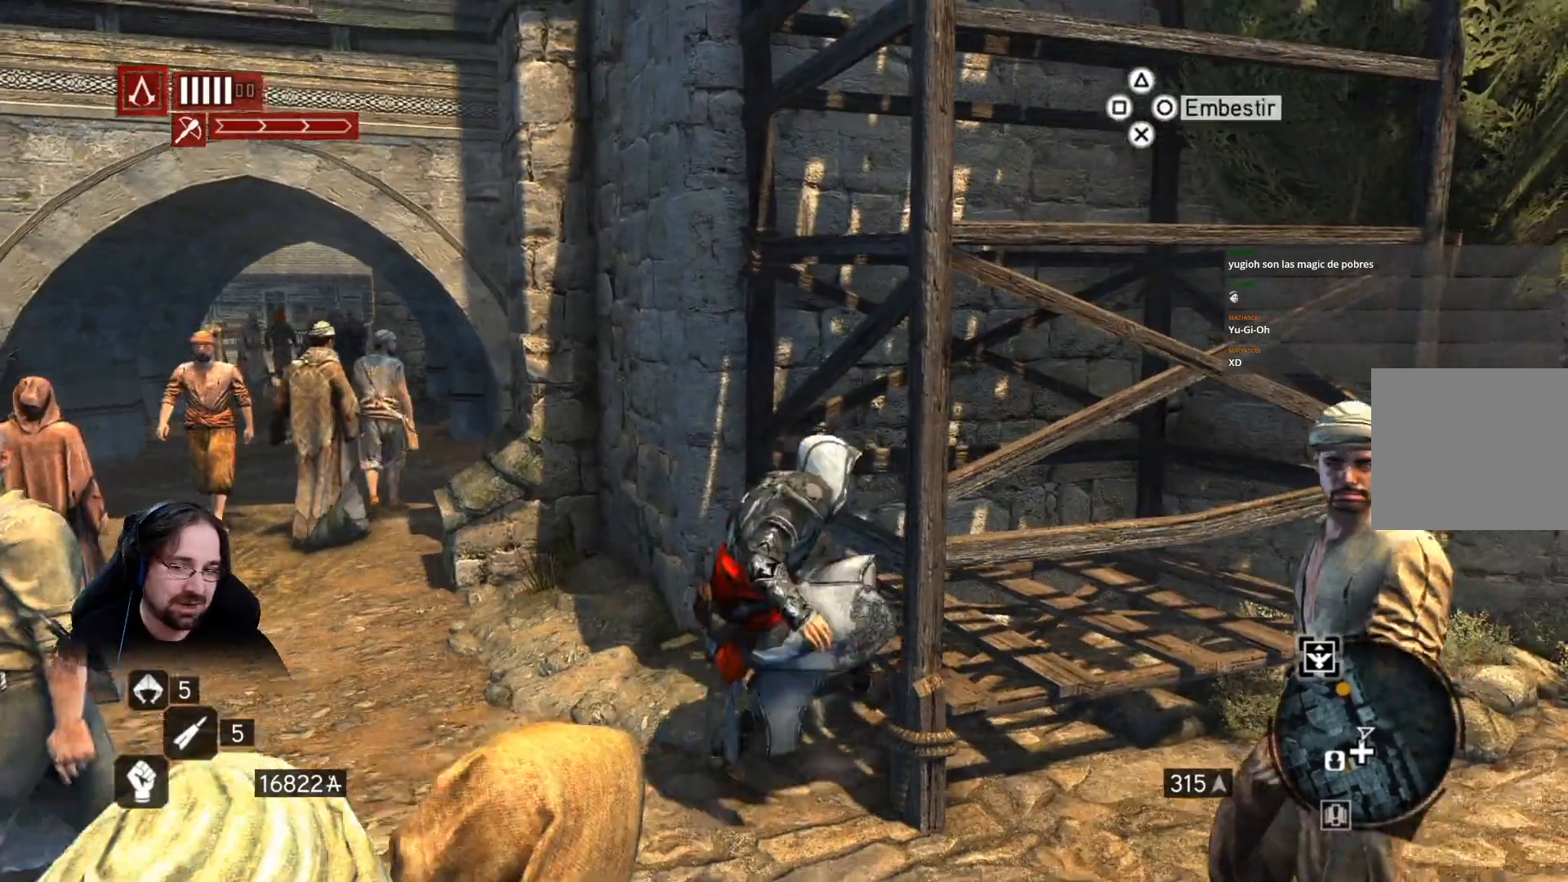
{"buttons": ["CROSS", "R2"], "left_stick": "up", "right_stick": "center", "events": []}
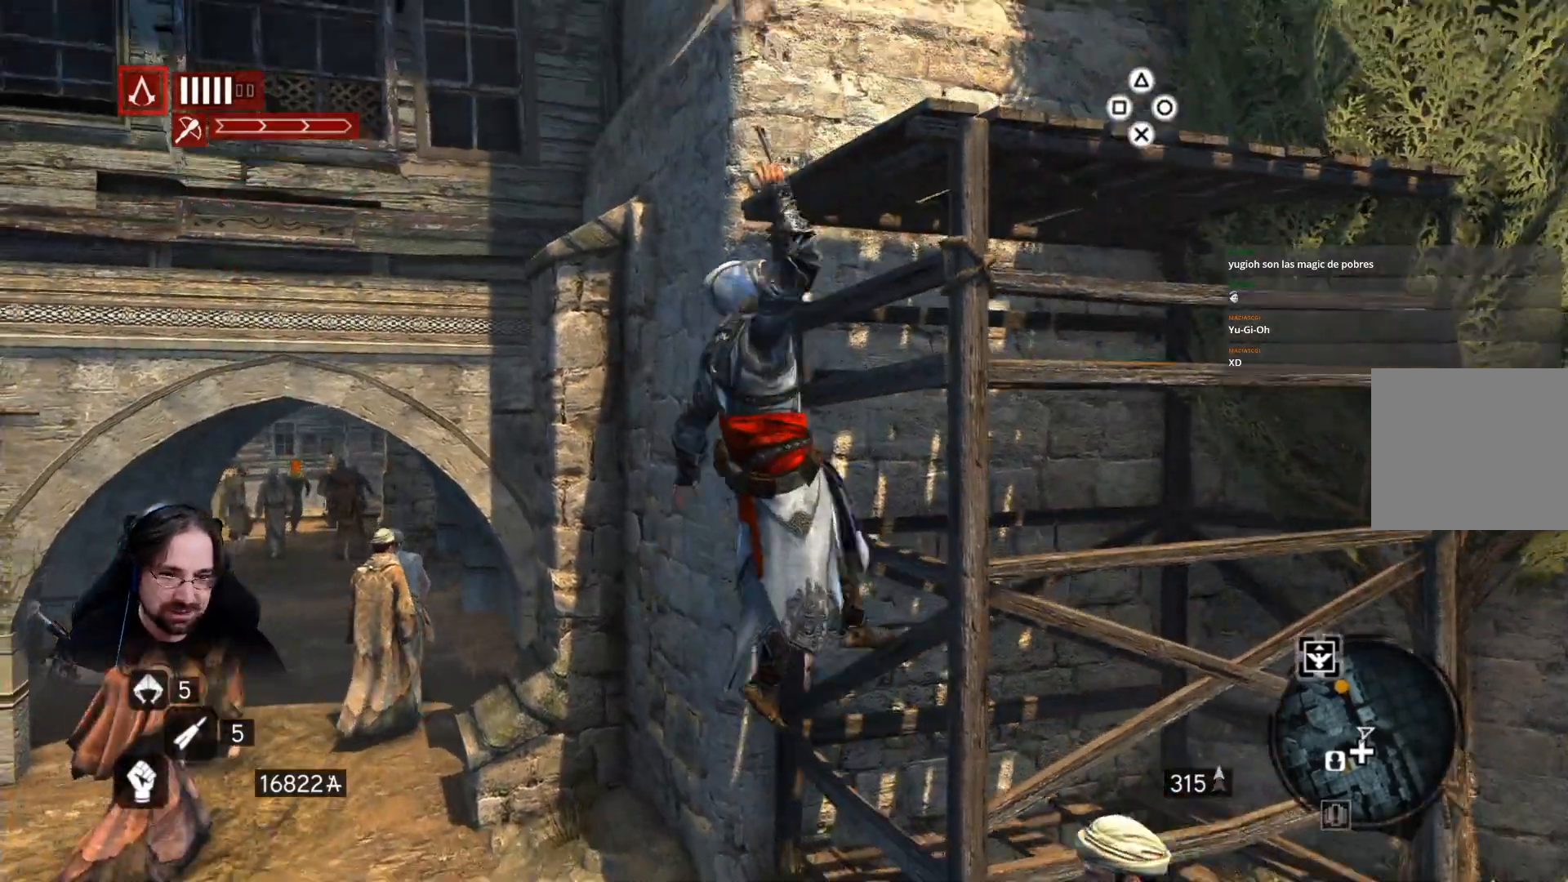
{"buttons": ["CROSS", "R2"], "left_stick": "up", "right_stick": "center", "events": []}
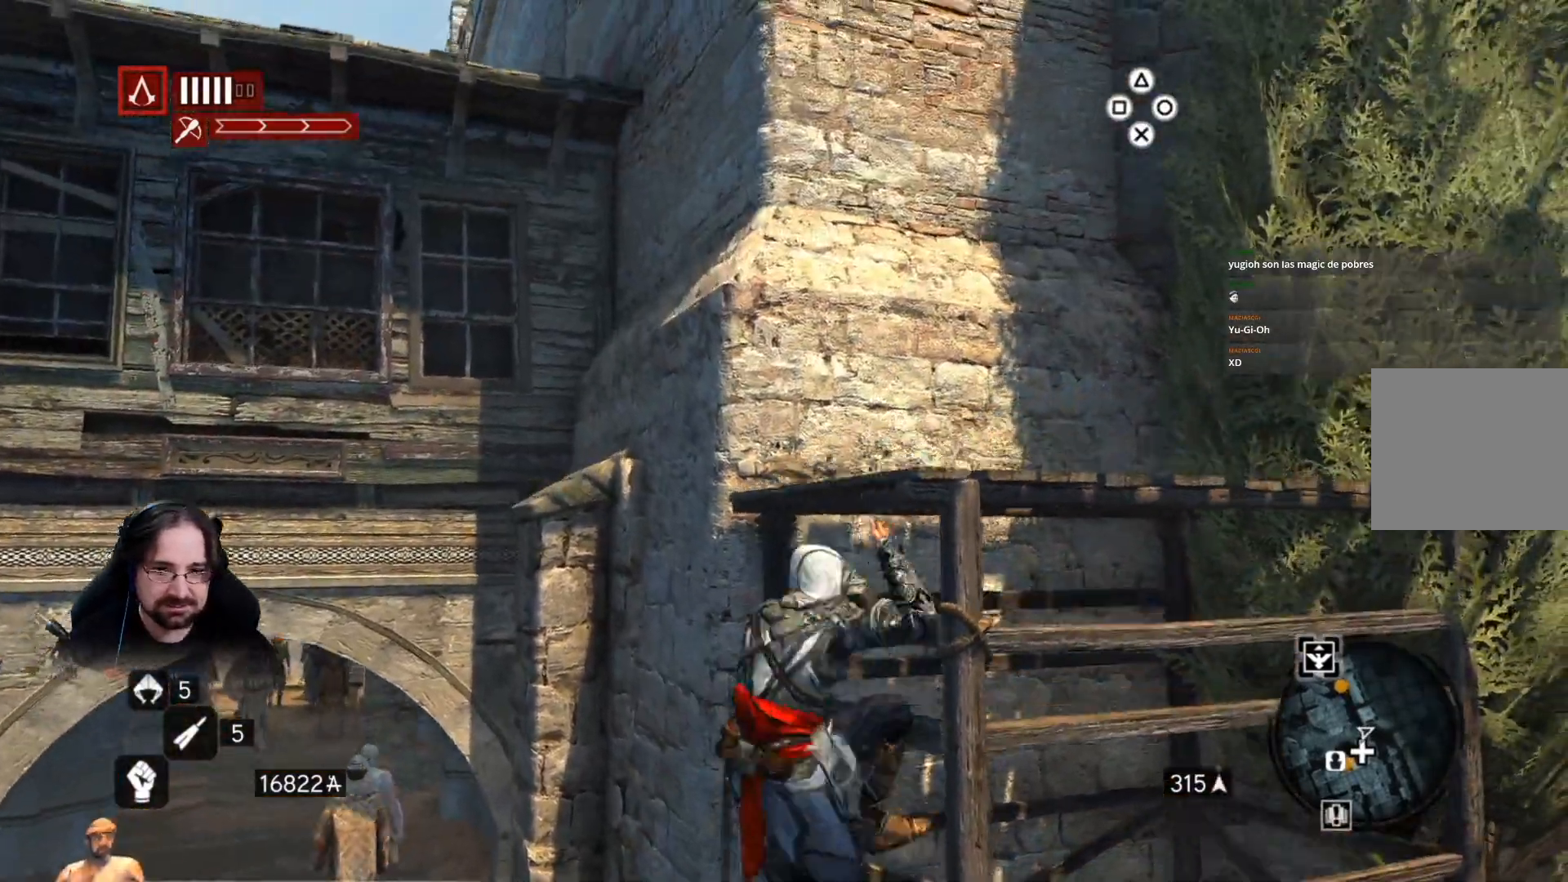
{"buttons": [], "left_stick": "up", "right_stick": "center", "events": [[233, "CROSS", "up"], [267, "R2", "up"]]}
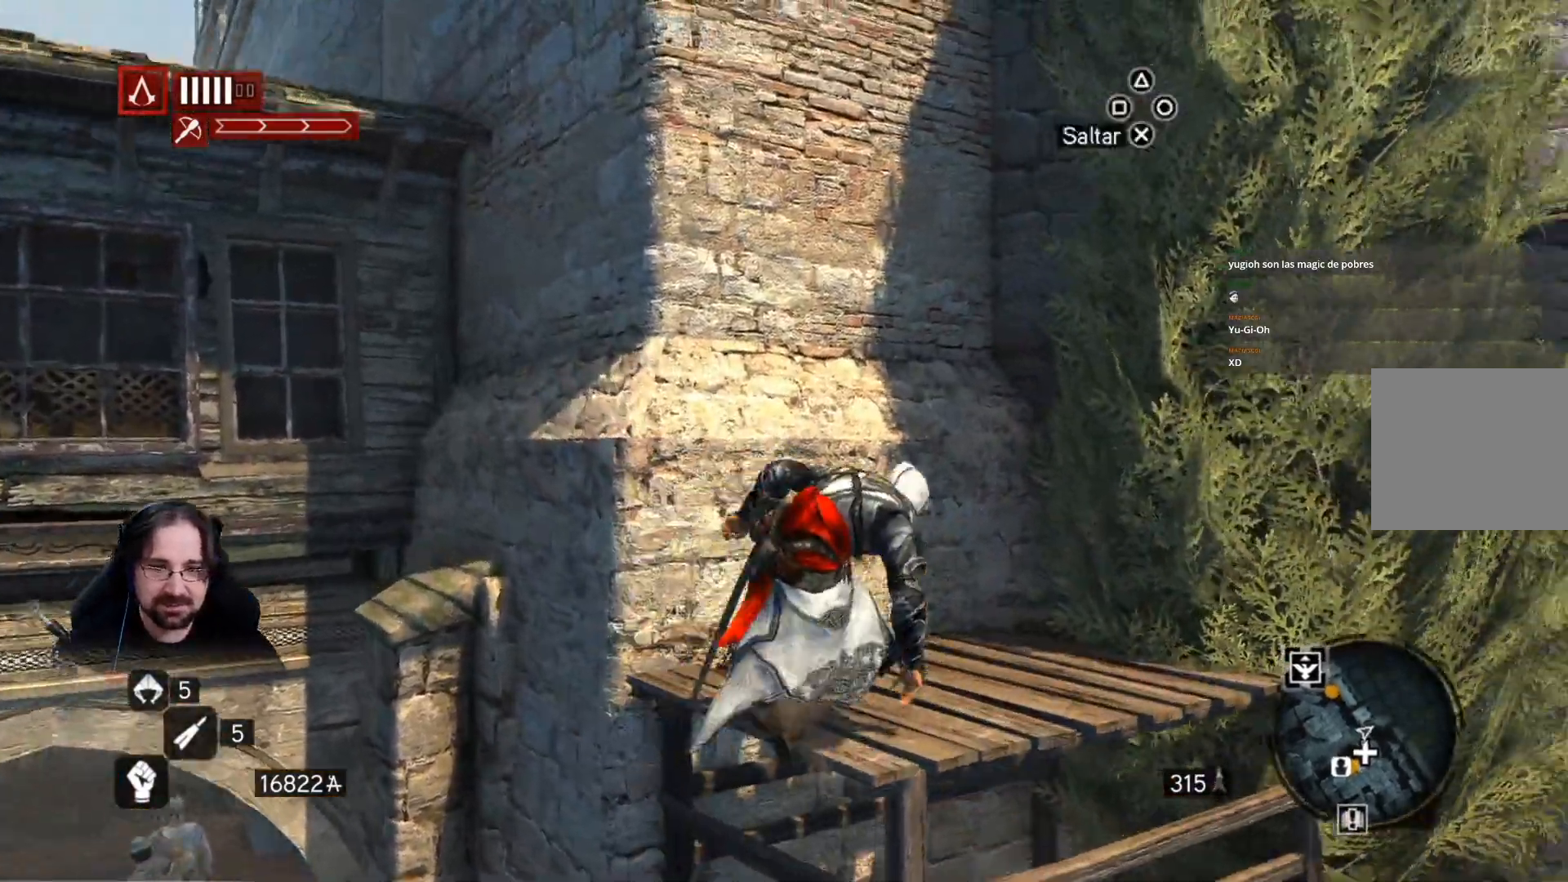
{"buttons": ["CROSS", "R2"], "left_stick": "up", "right_stick": "center", "events": [[33, "right_stick", "left"], [367, "R2", "down"], [400, "right_stick", "center"], [500, "CROSS", "down"]]}
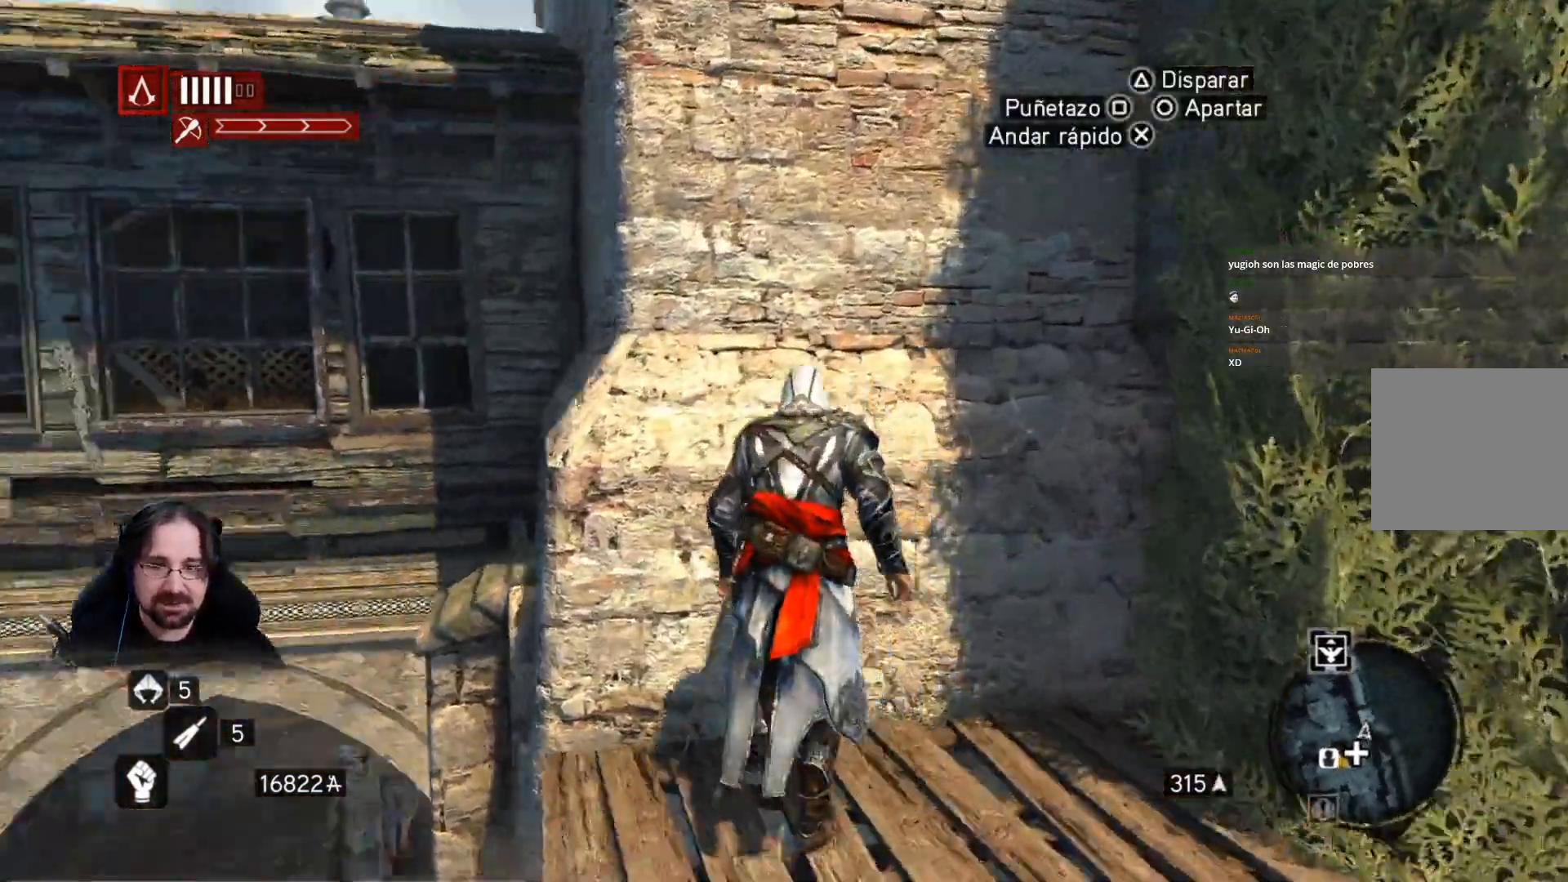
{"buttons": ["CROSS", "R2"], "left_stick": "up", "right_stick": "center", "events": []}
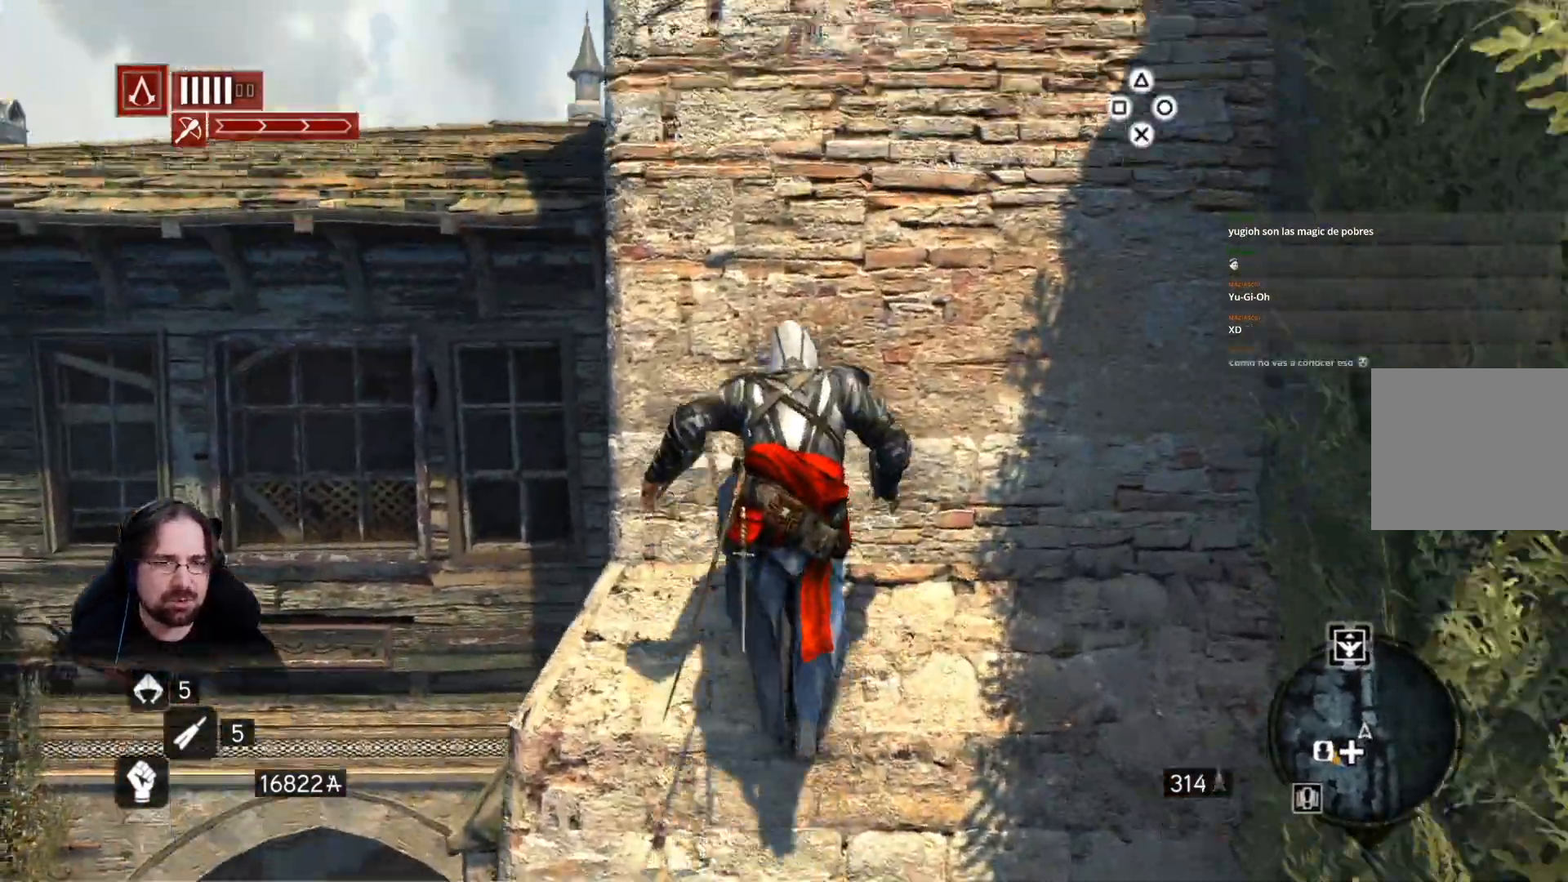
{"buttons": ["CROSS", "R2"], "left_stick": "up", "right_stick": "center", "events": []}
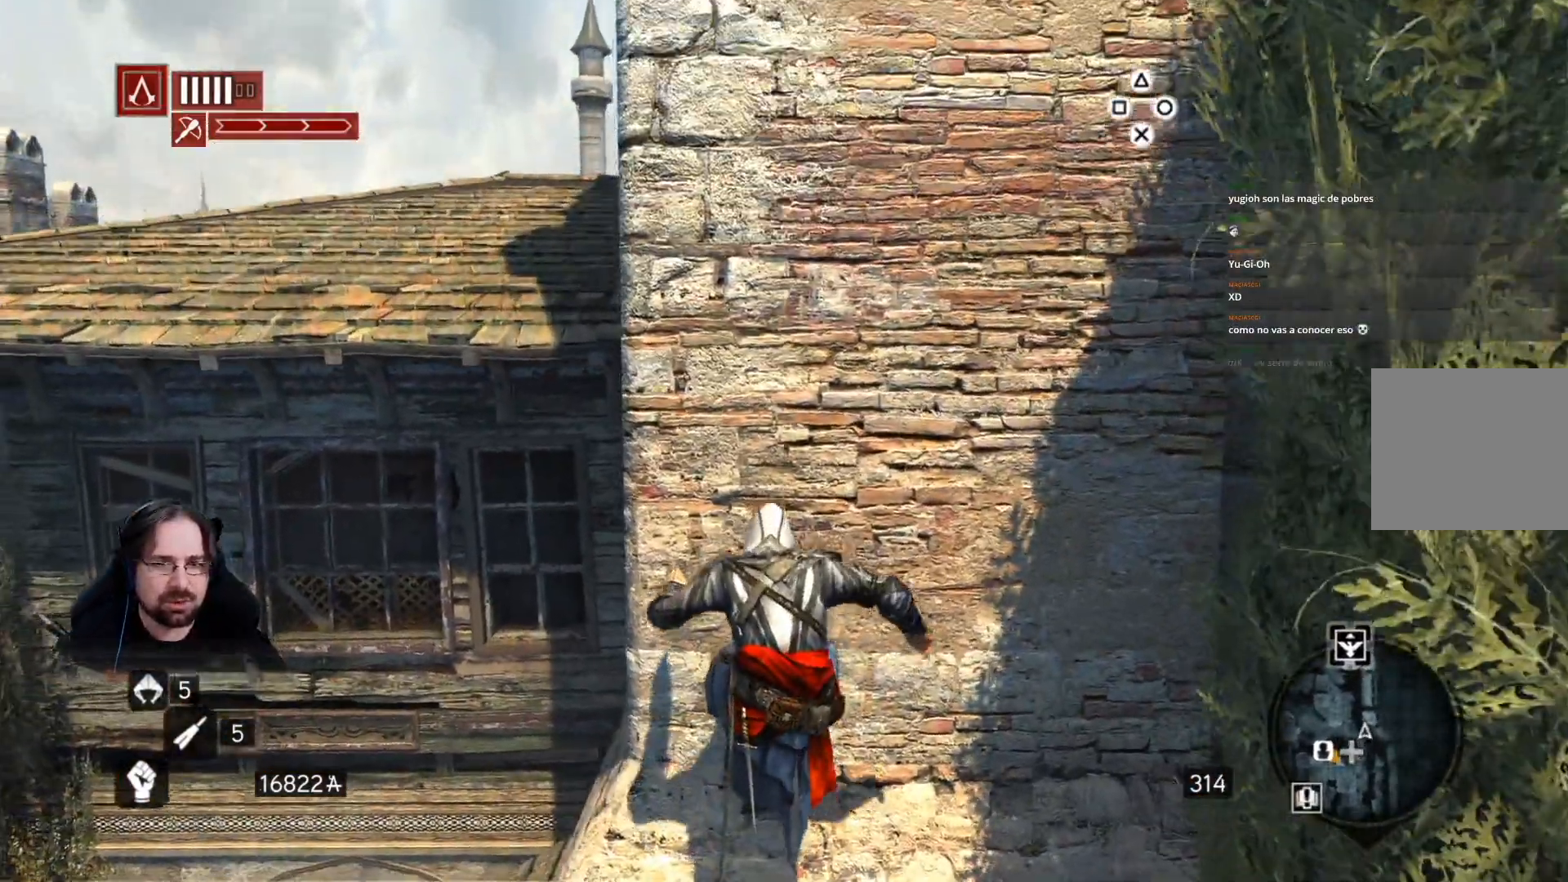
{"buttons": [], "left_stick": "up", "right_stick": "down-left", "events": [[33, "CROSS", "up"], [33, "R2", "up"], [333, "right_stick", "down-left"]]}
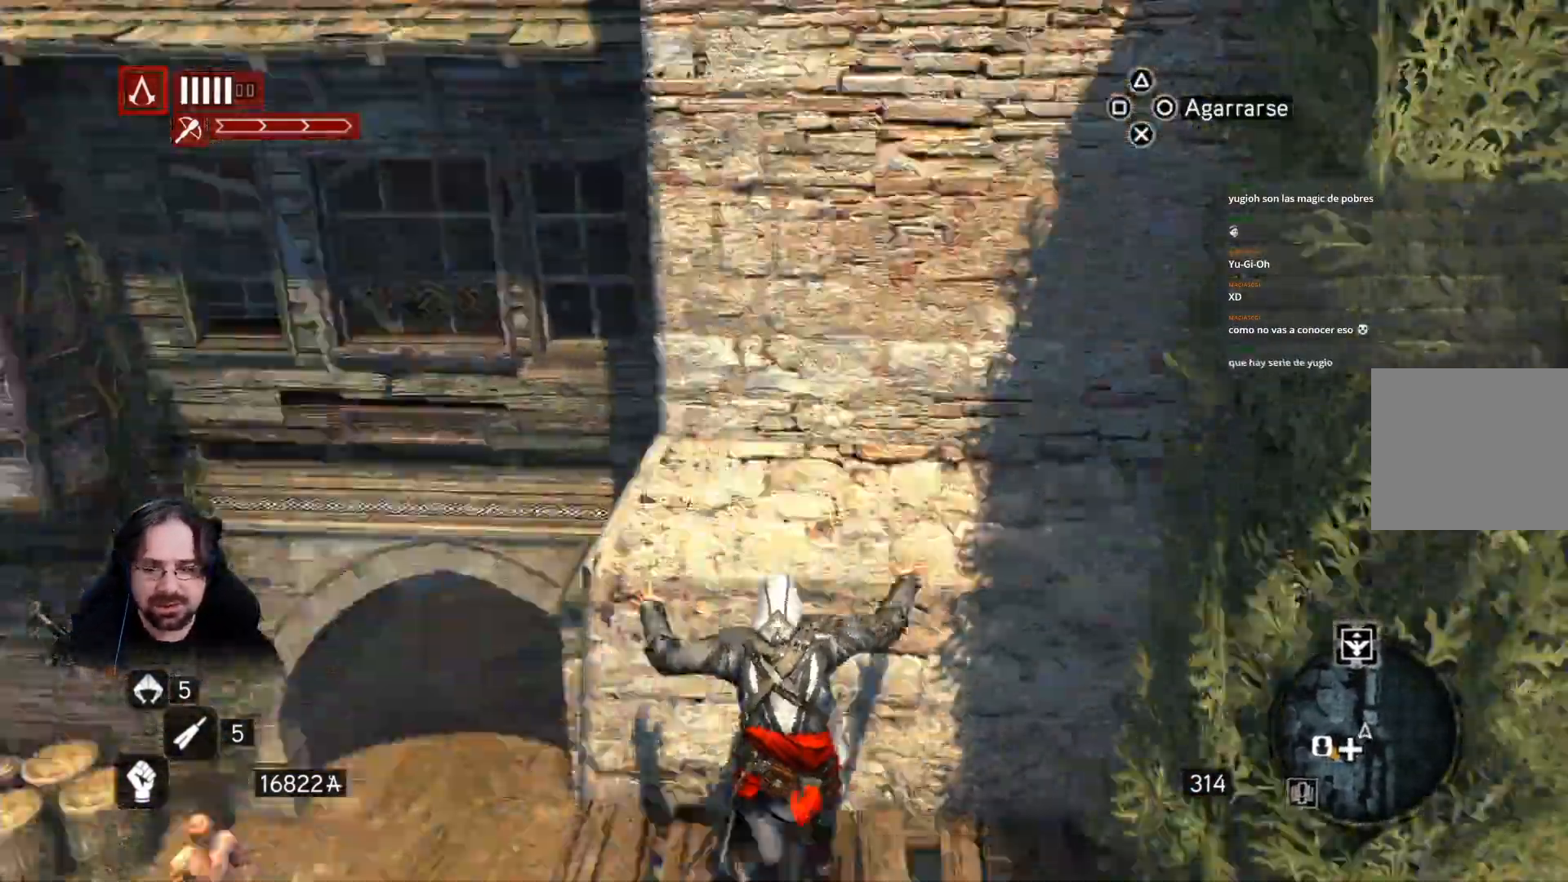
{"buttons": [], "left_stick": "up-left", "right_stick": "down-left"}
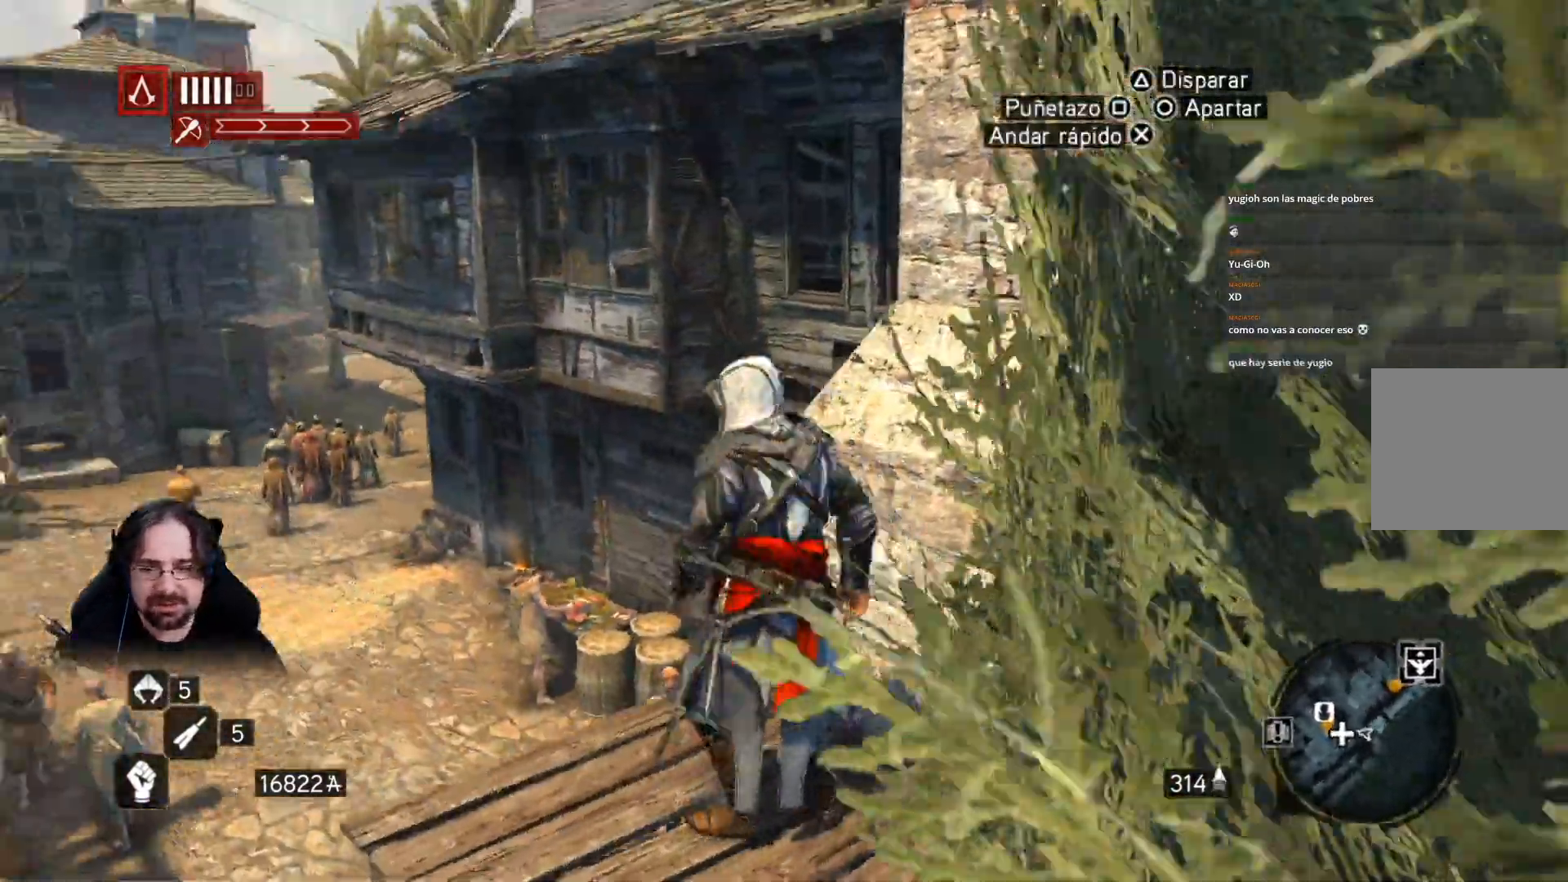
{"buttons": ["CROSS", "R2"], "left_stick": "up", "right_stick": "down-left", "events": [[100, "left_stick", "left"], [167, "R2", "down"], [233, "left_stick", "up-left"], [367, "left_stick", "up"], [433, "CROSS", "down"]]}
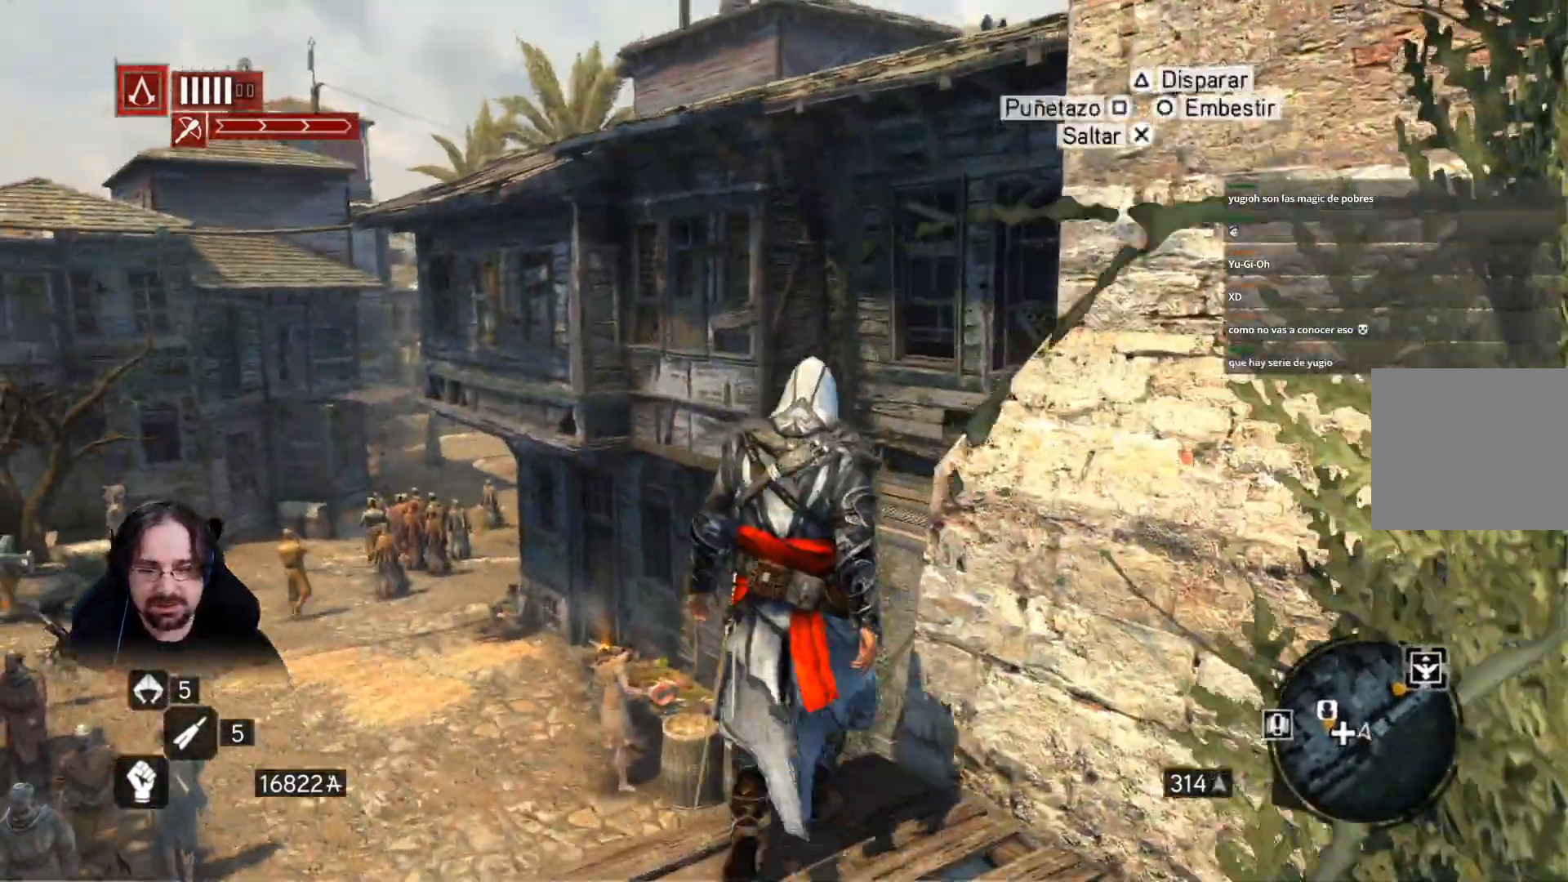
{"buttons": ["CROSS", "R2"], "left_stick": "up", "right_stick": "center", "events": [[267, "right_stick", "center"]]}
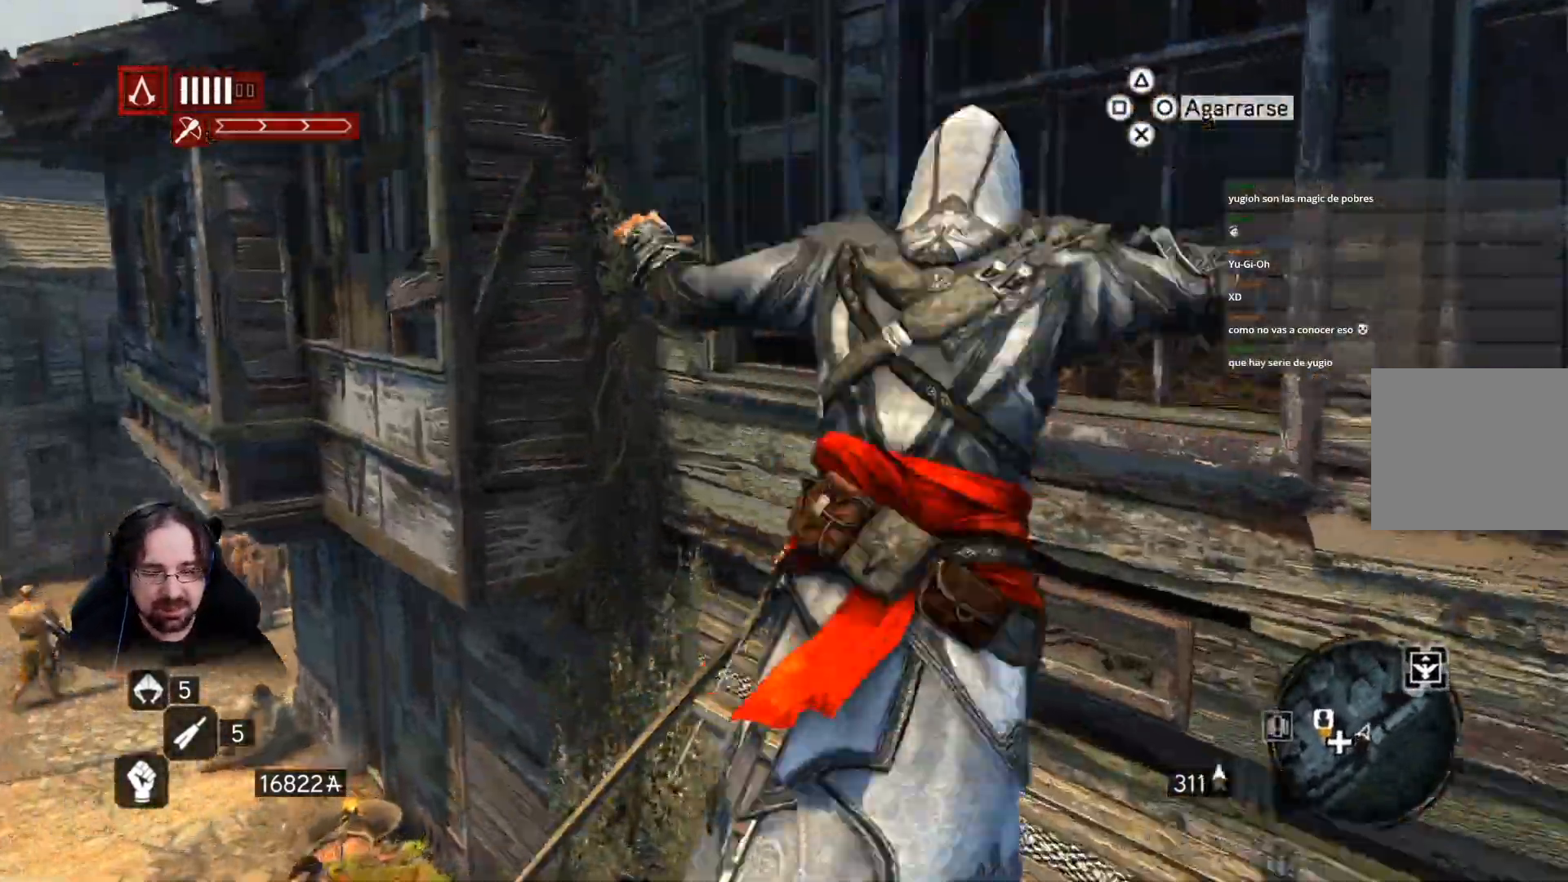
{"buttons": ["CROSS", "R2"], "left_stick": "up", "right_stick": "center", "events": []}
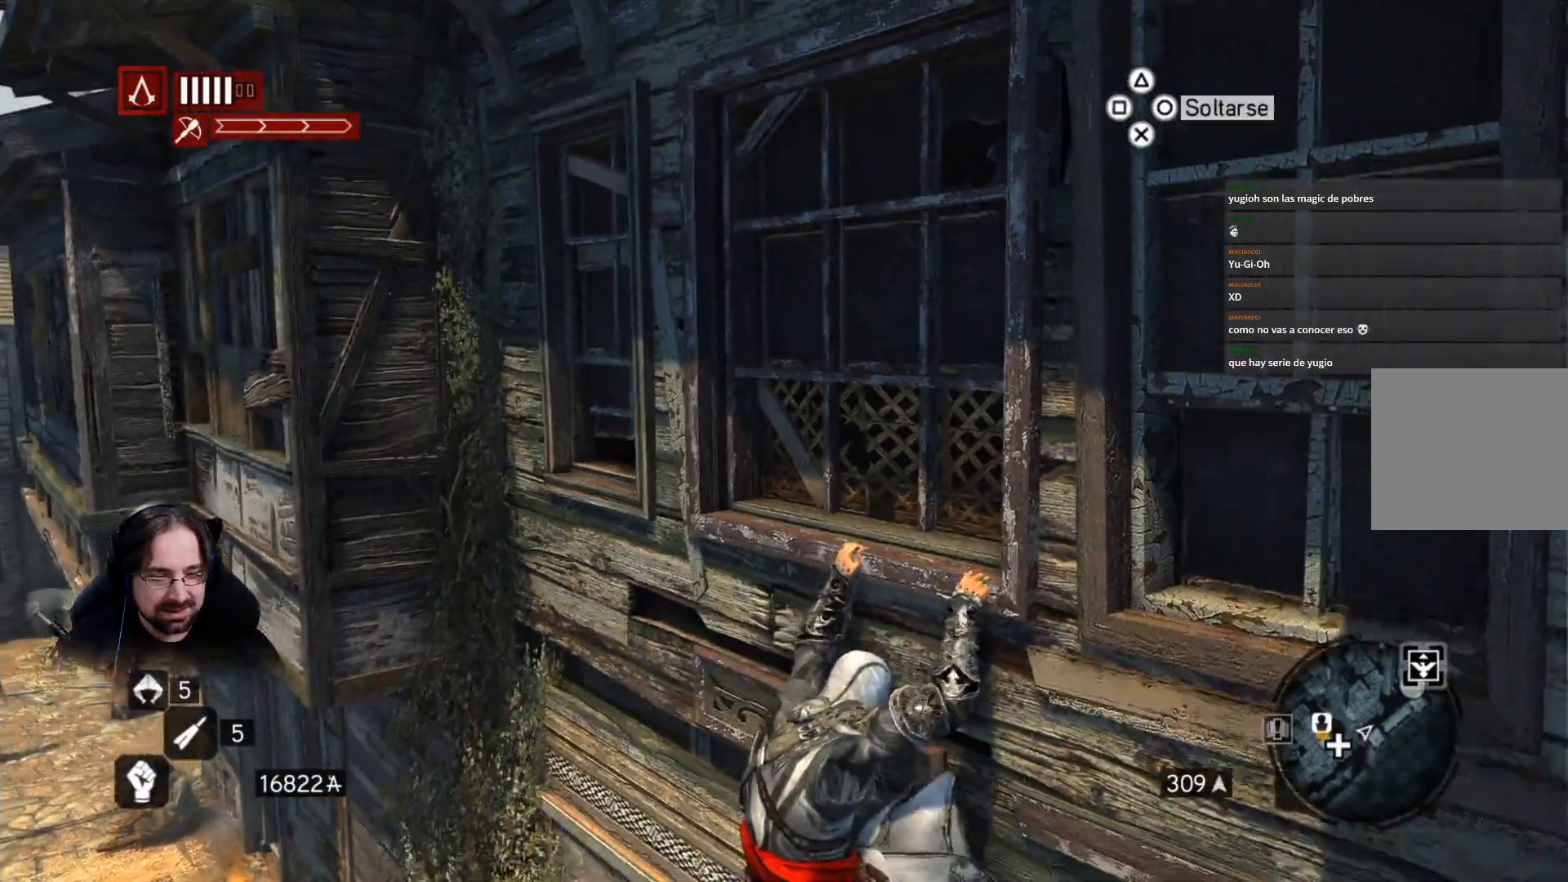
{"buttons": ["CROSS", "R2"], "left_stick": "up", "right_stick": "center", "events": []}
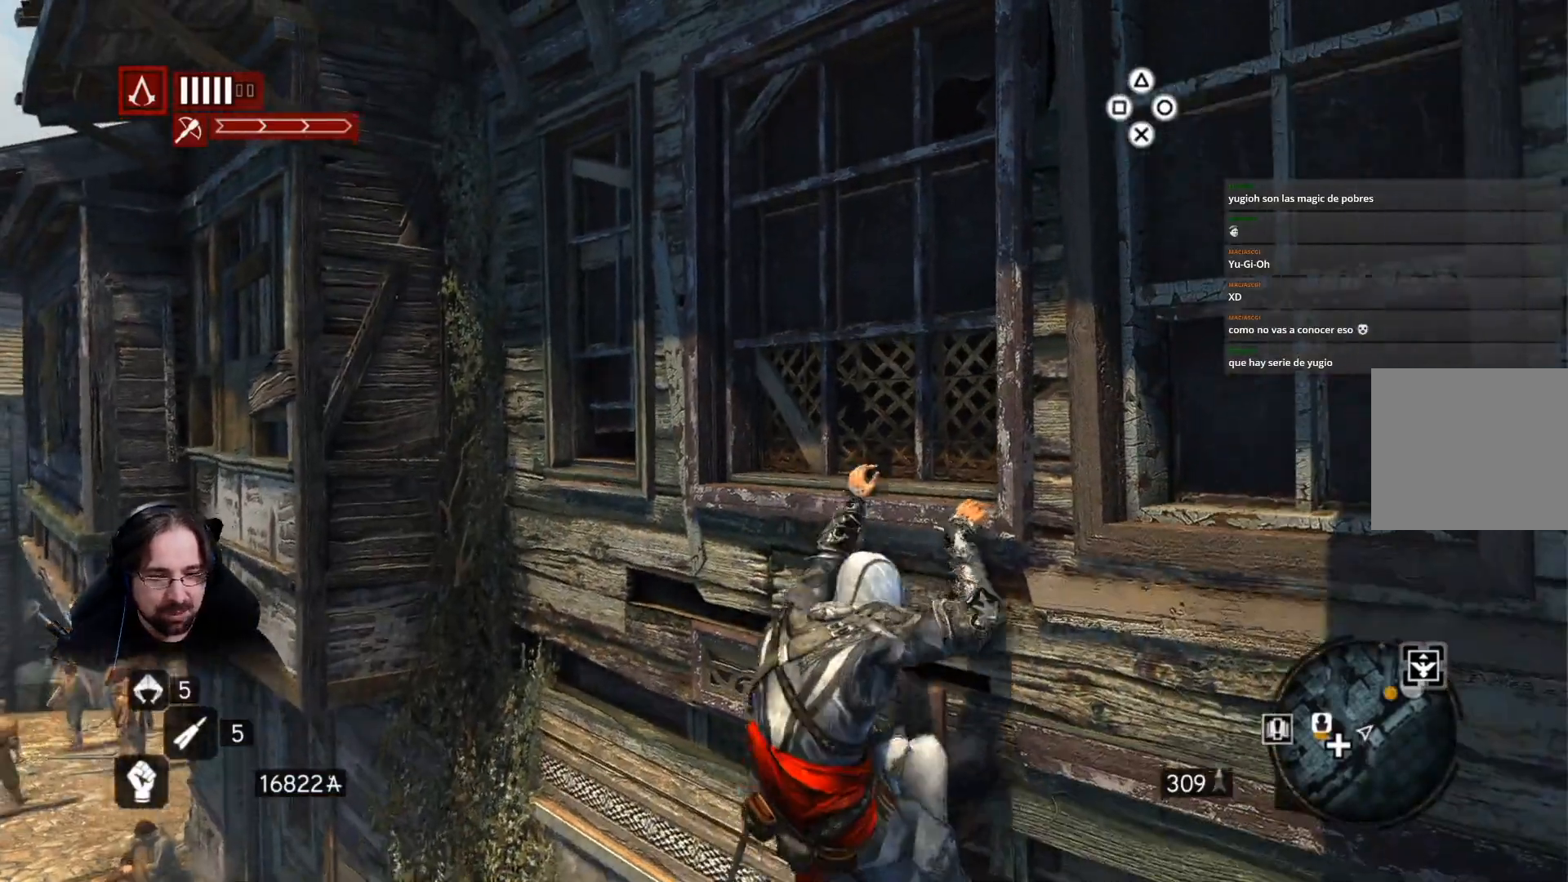
{"buttons": ["R2"], "left_stick": "up", "right_stick": "center", "events": [[167, "CROSS", "up"]]}
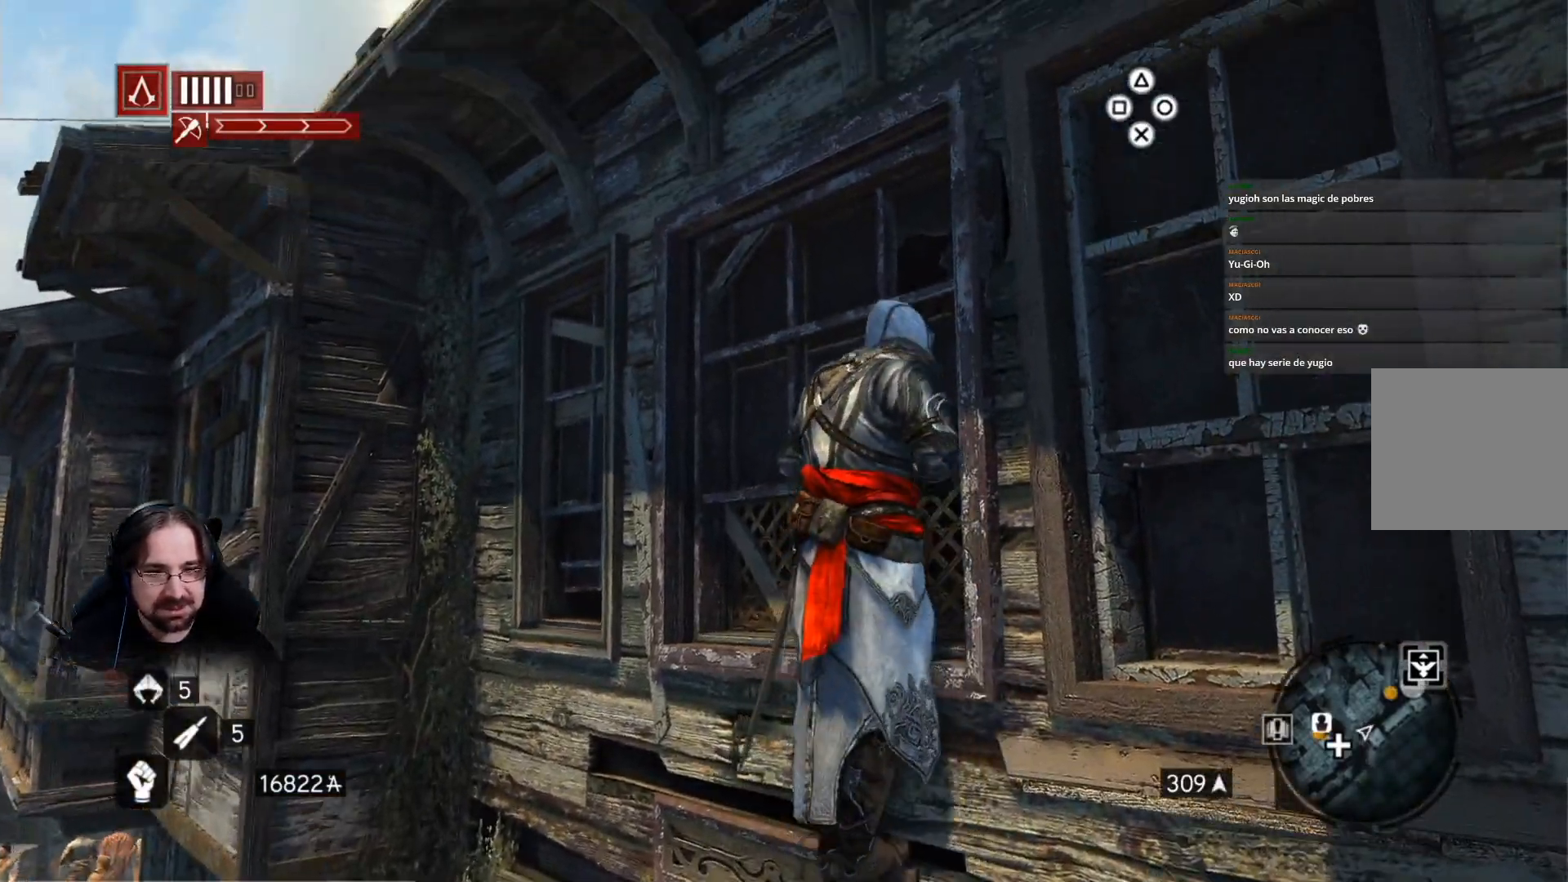
{"buttons": ["R2"], "left_stick": "up", "right_stick": "center", "events": []}
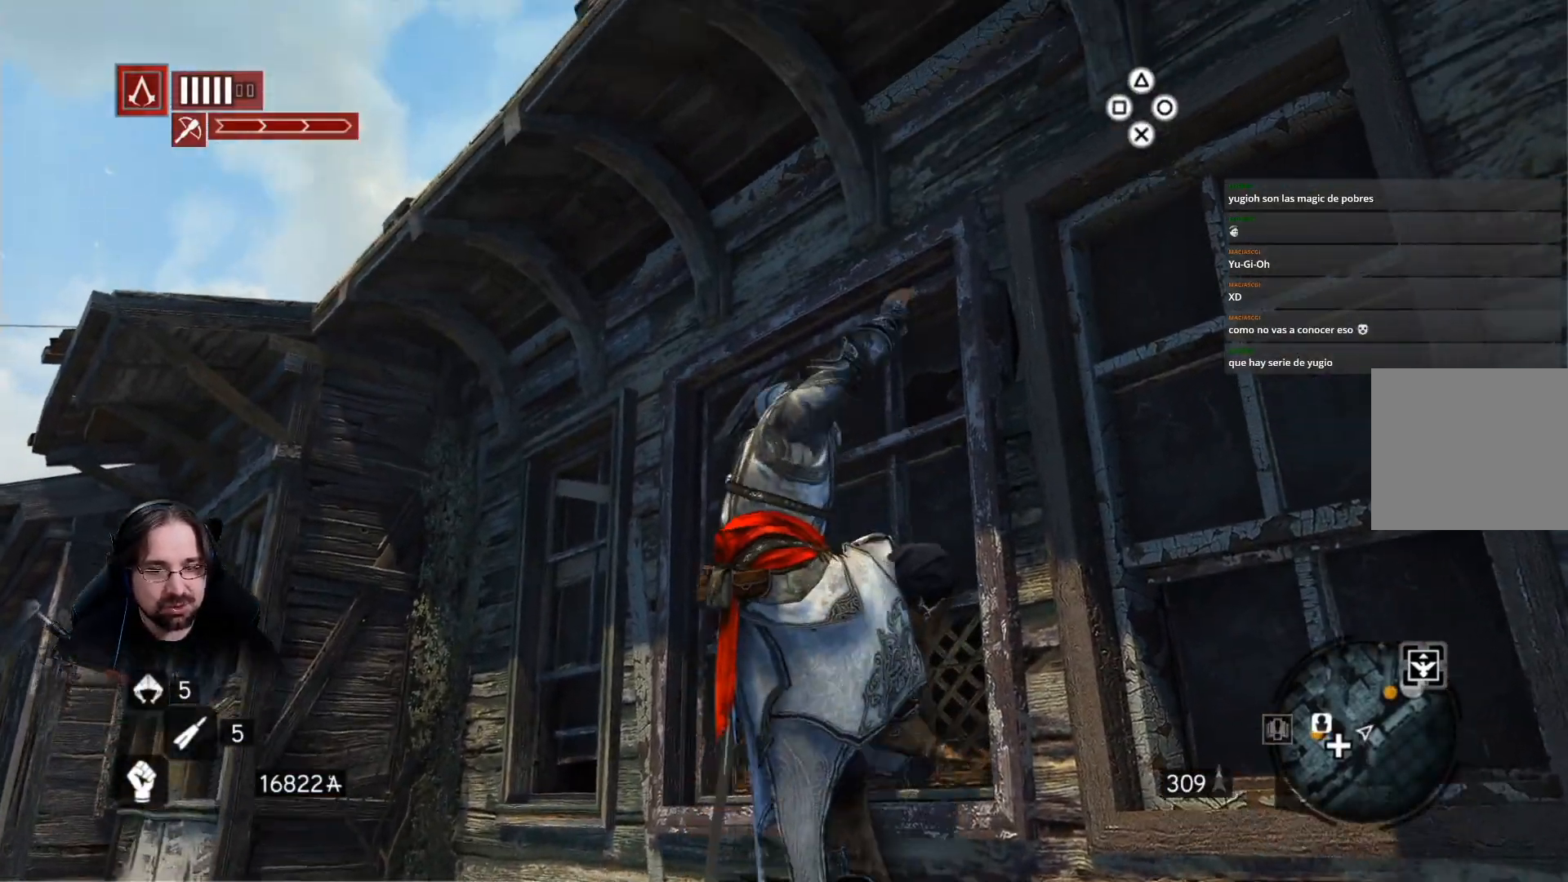
{"buttons": ["R2"], "left_stick": "up", "right_stick": "right", "events": [[467, "right_stick", "right"]]}
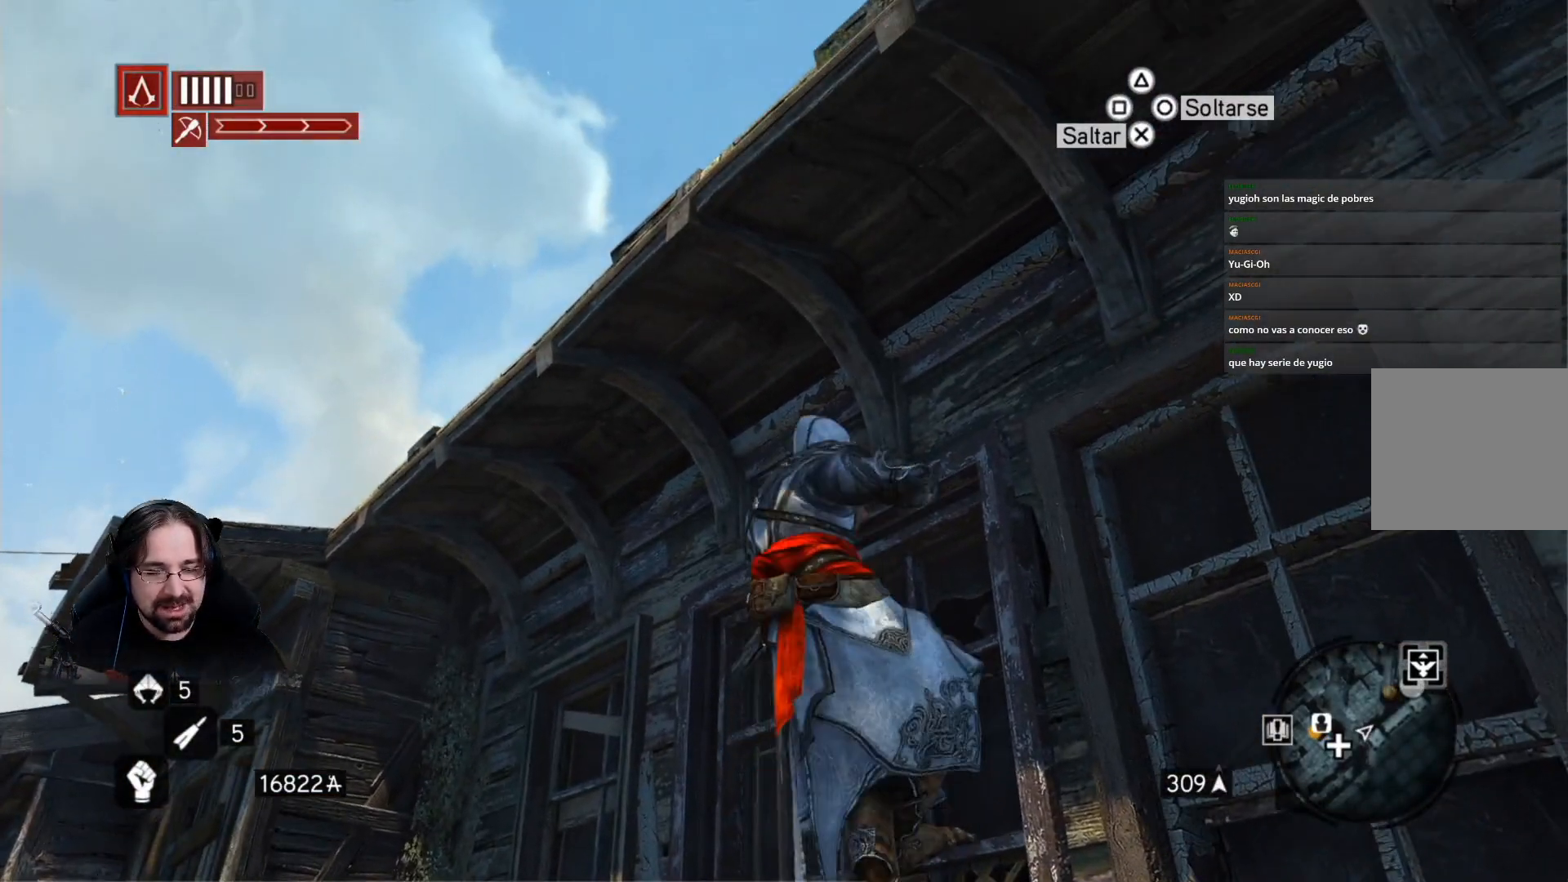
{"buttons": ["R2"], "left_stick": "up", "right_stick": "right", "events": []}
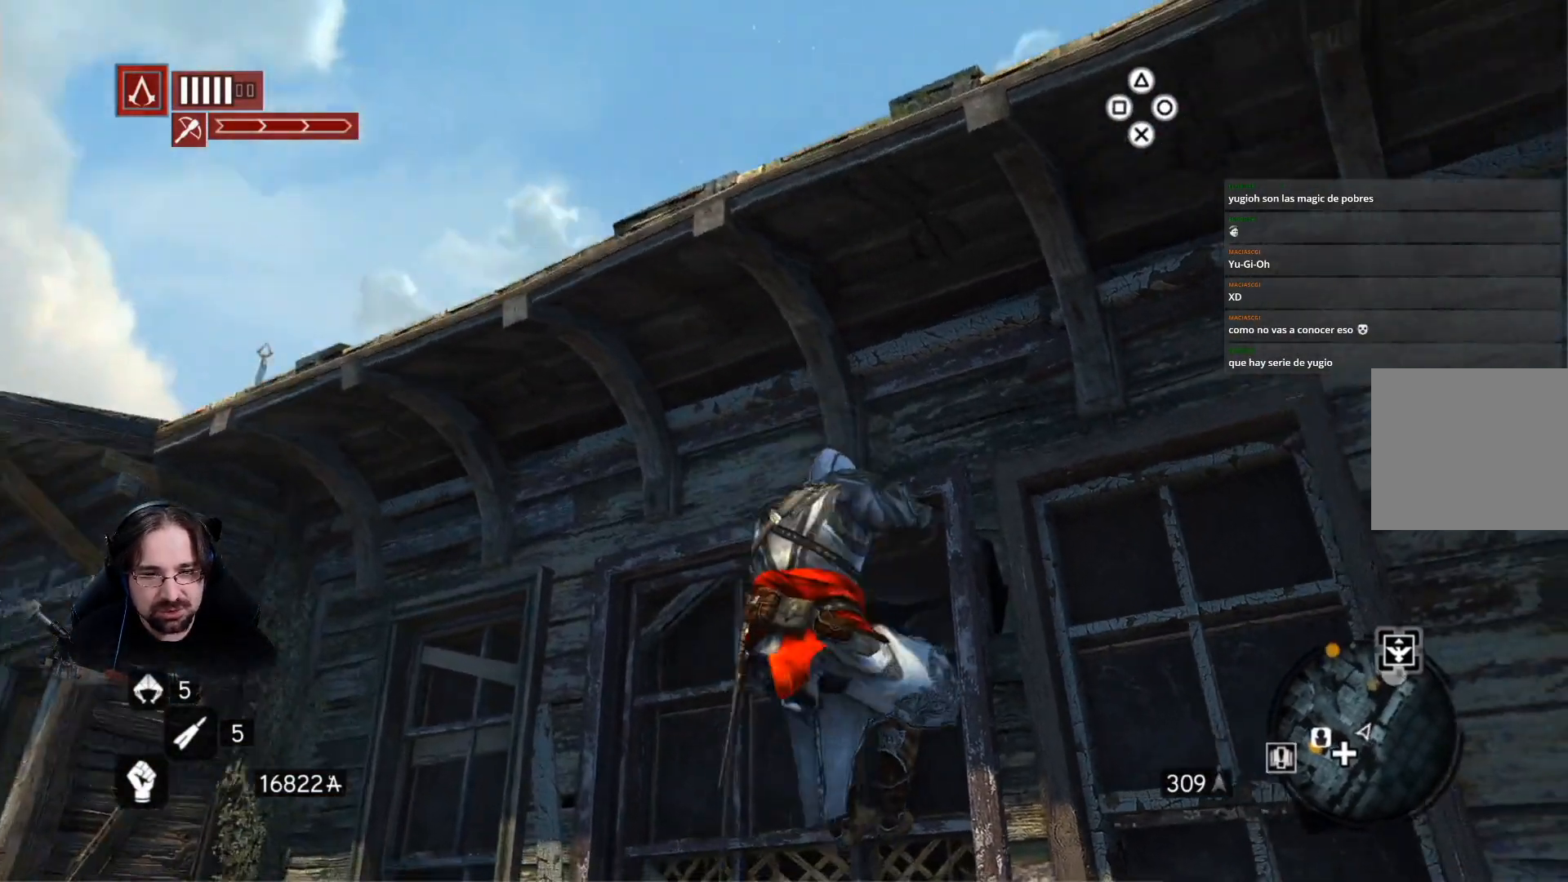
{"buttons": ["R2"], "left_stick": "up", "right_stick": "right", "events": []}
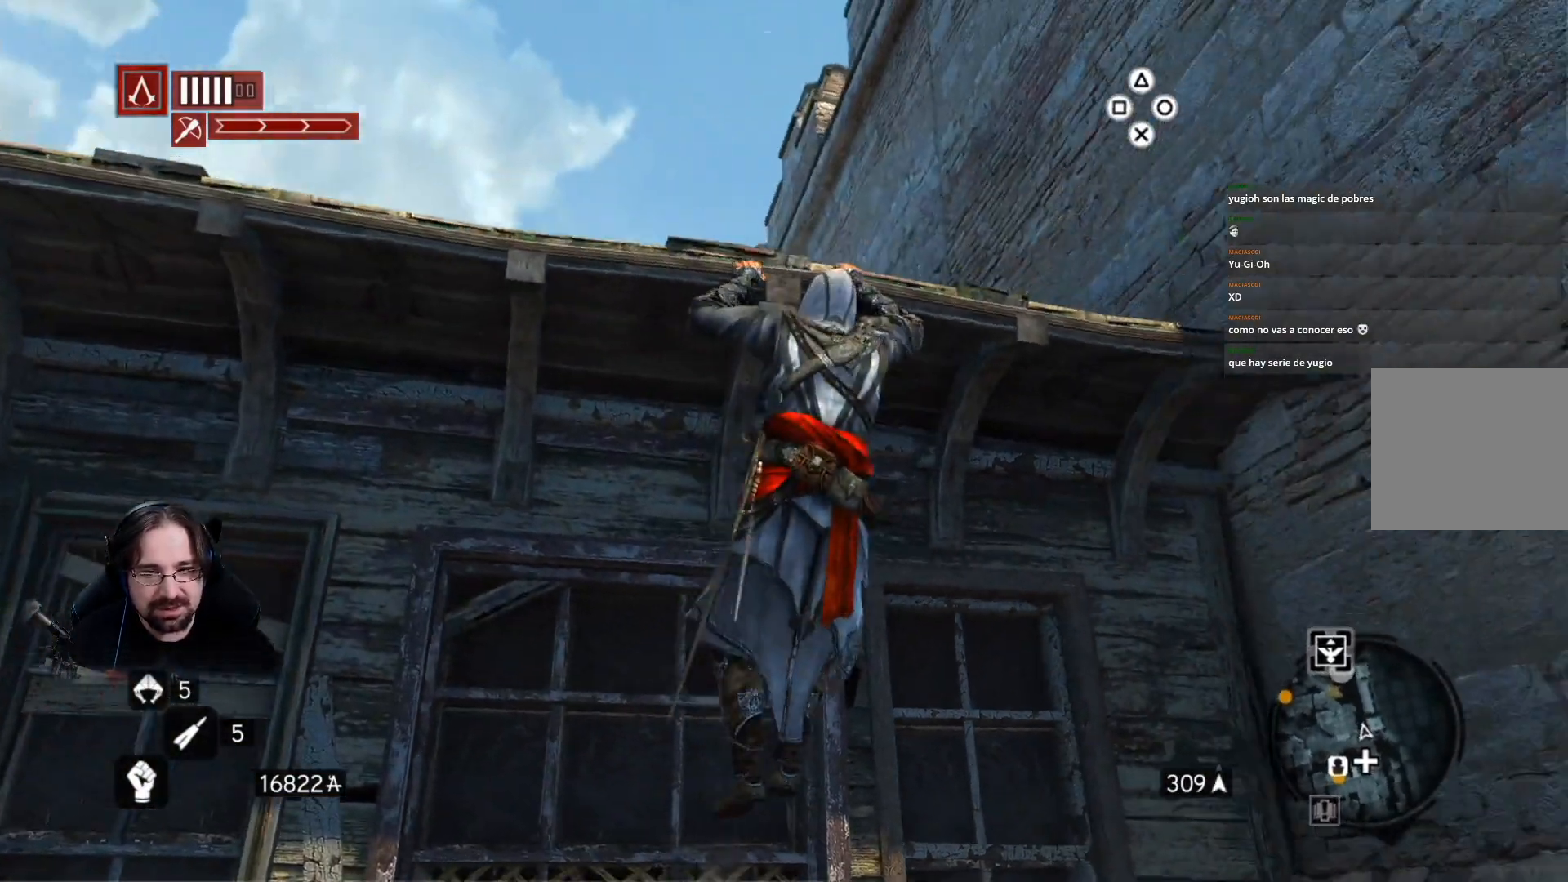
{"buttons": ["R2"], "left_stick": "up", "right_stick": "down-left", "events": [[133, "right_stick", "down-left"]]}
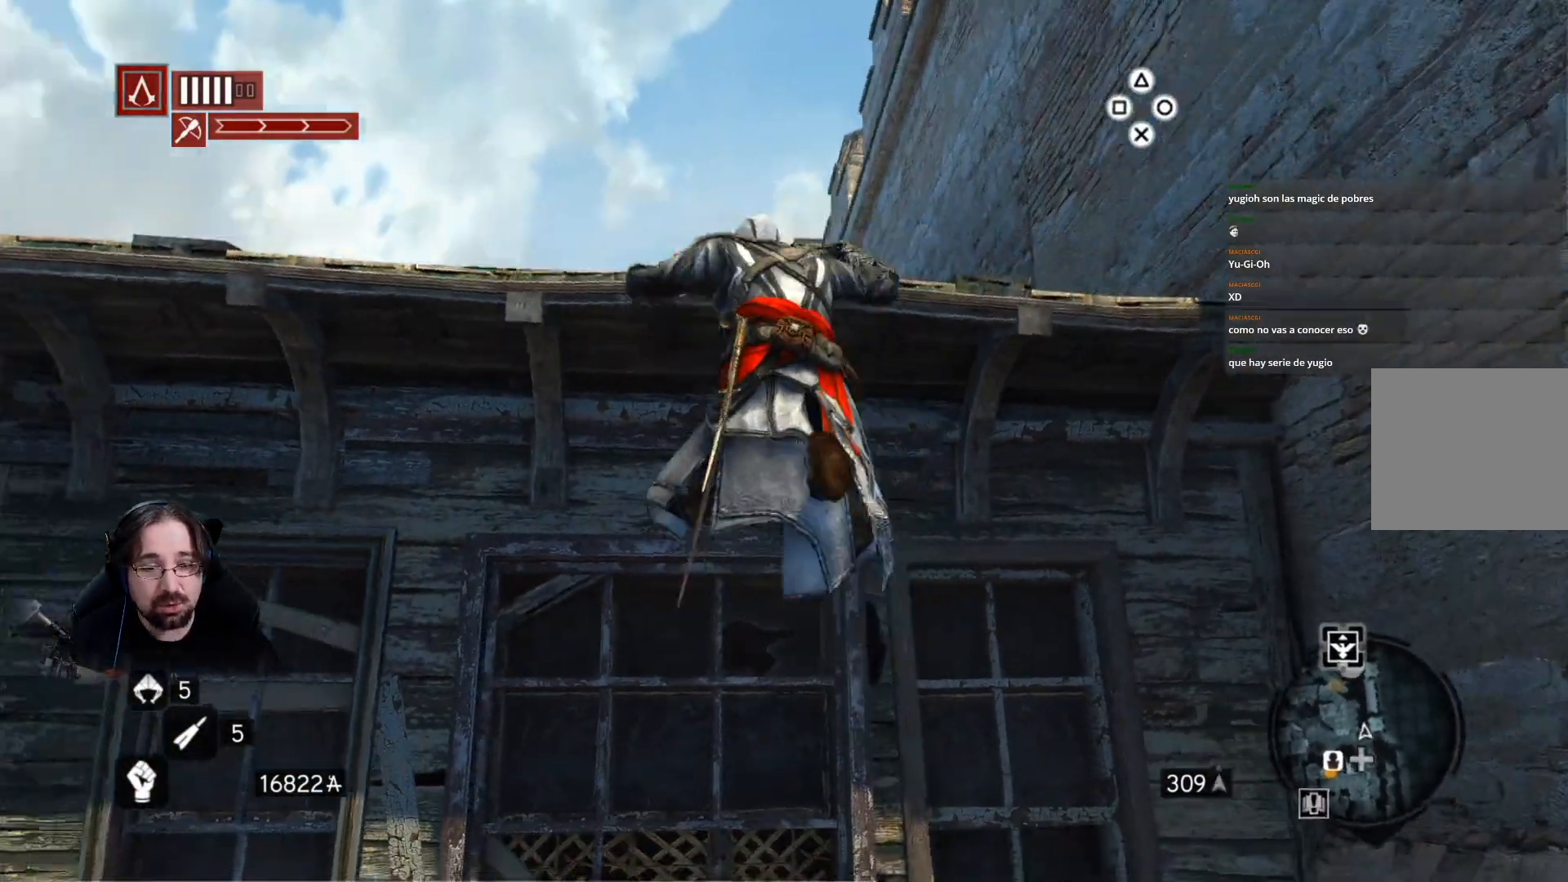
{"buttons": ["R2"], "left_stick": "up", "right_stick": "down-left", "events": []}